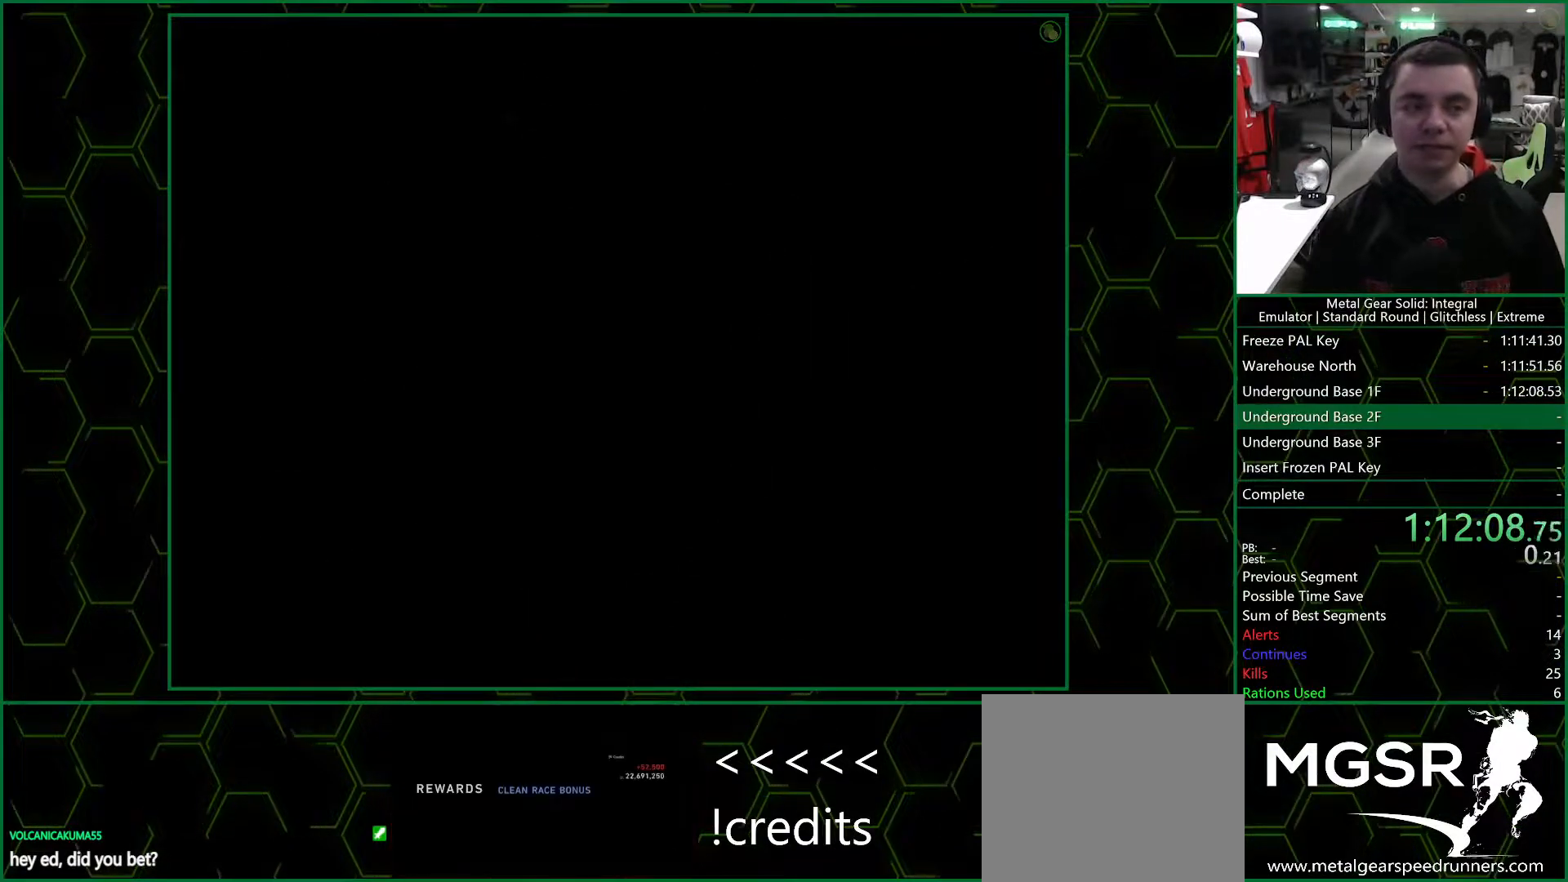
Gameplay with a controller (PlayStation layout); each line is a JSON object with the inputs held at the frame after it. "events" lists button and stick changes between this image and that frame as [ms after this image, input, new state], when the widget could be followed in between.
{"buttons": [], "left_stick": "up-left", "right_stick": "center", "events": [[367, "left_stick", "up-left"]]}
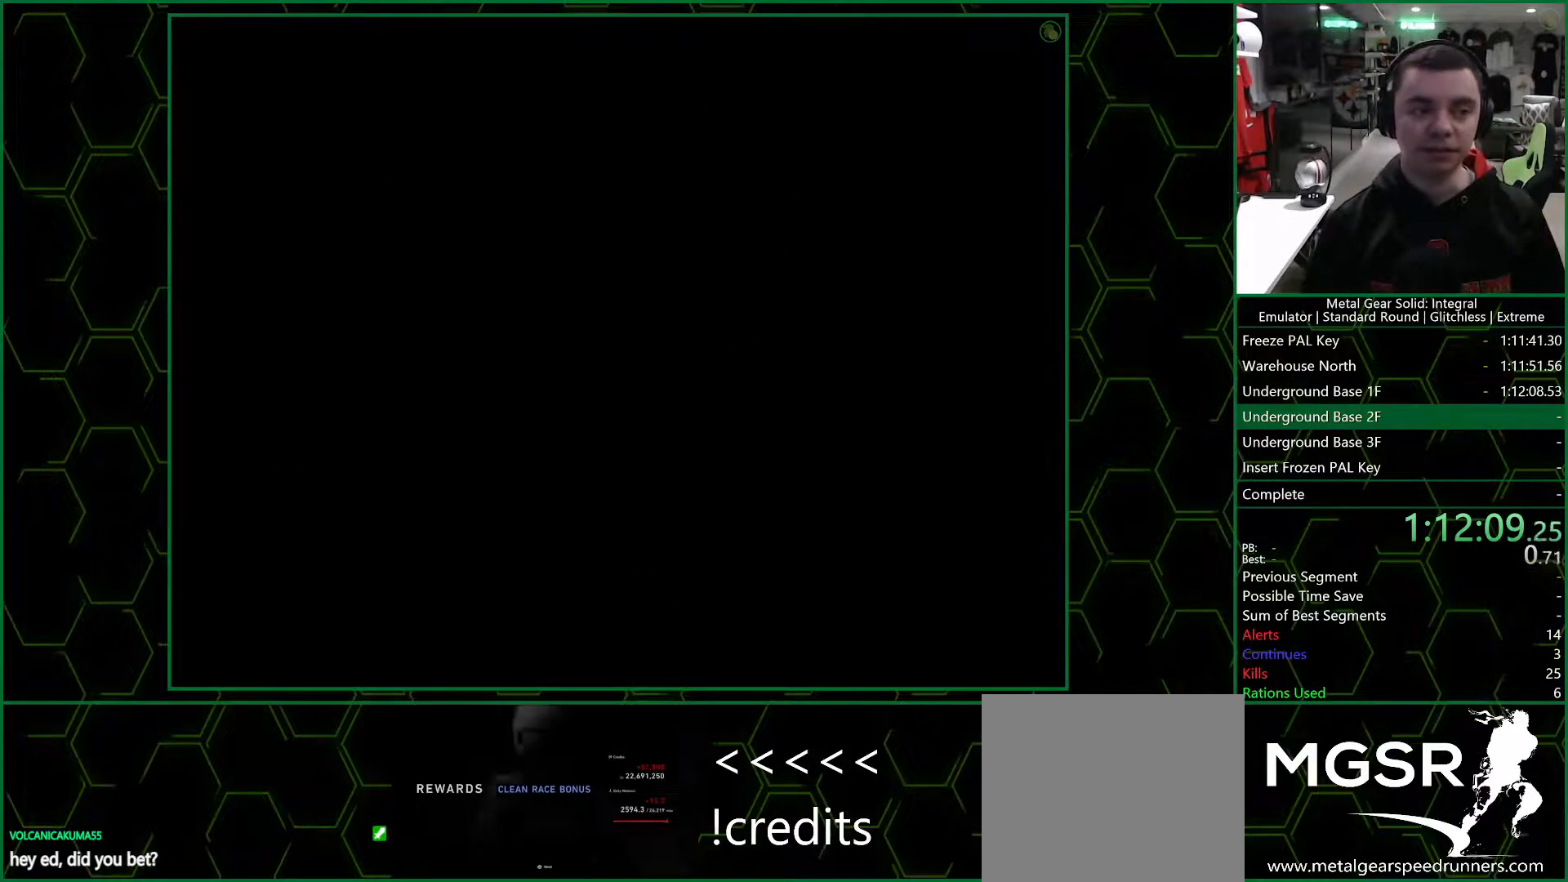
{"buttons": [], "left_stick": "up-left", "right_stick": "center", "events": []}
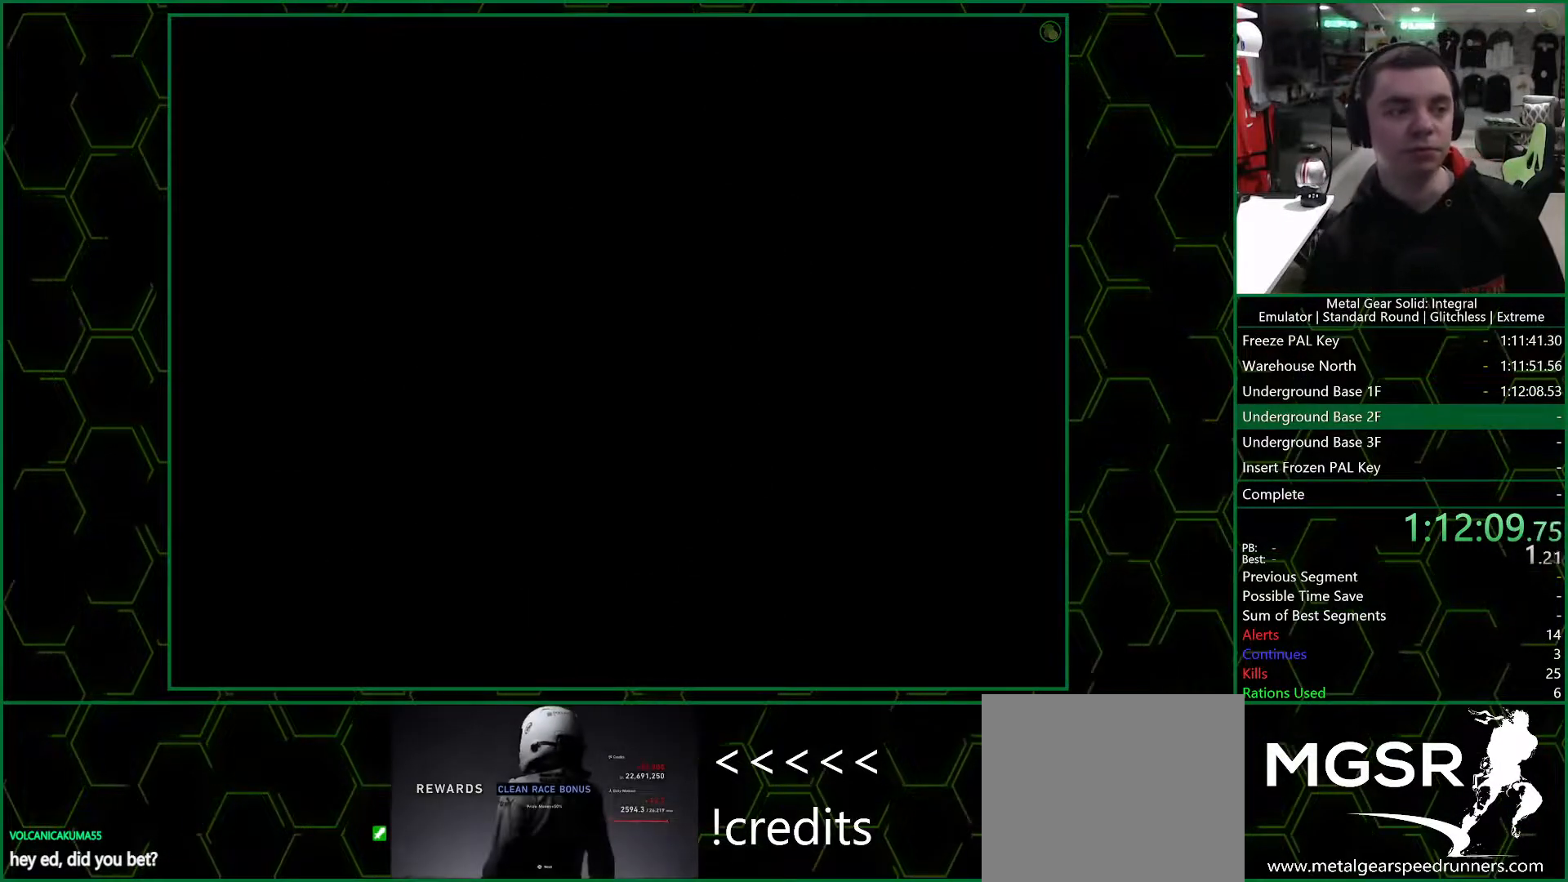
{"buttons": [], "left_stick": "up-left", "right_stick": "center", "events": []}
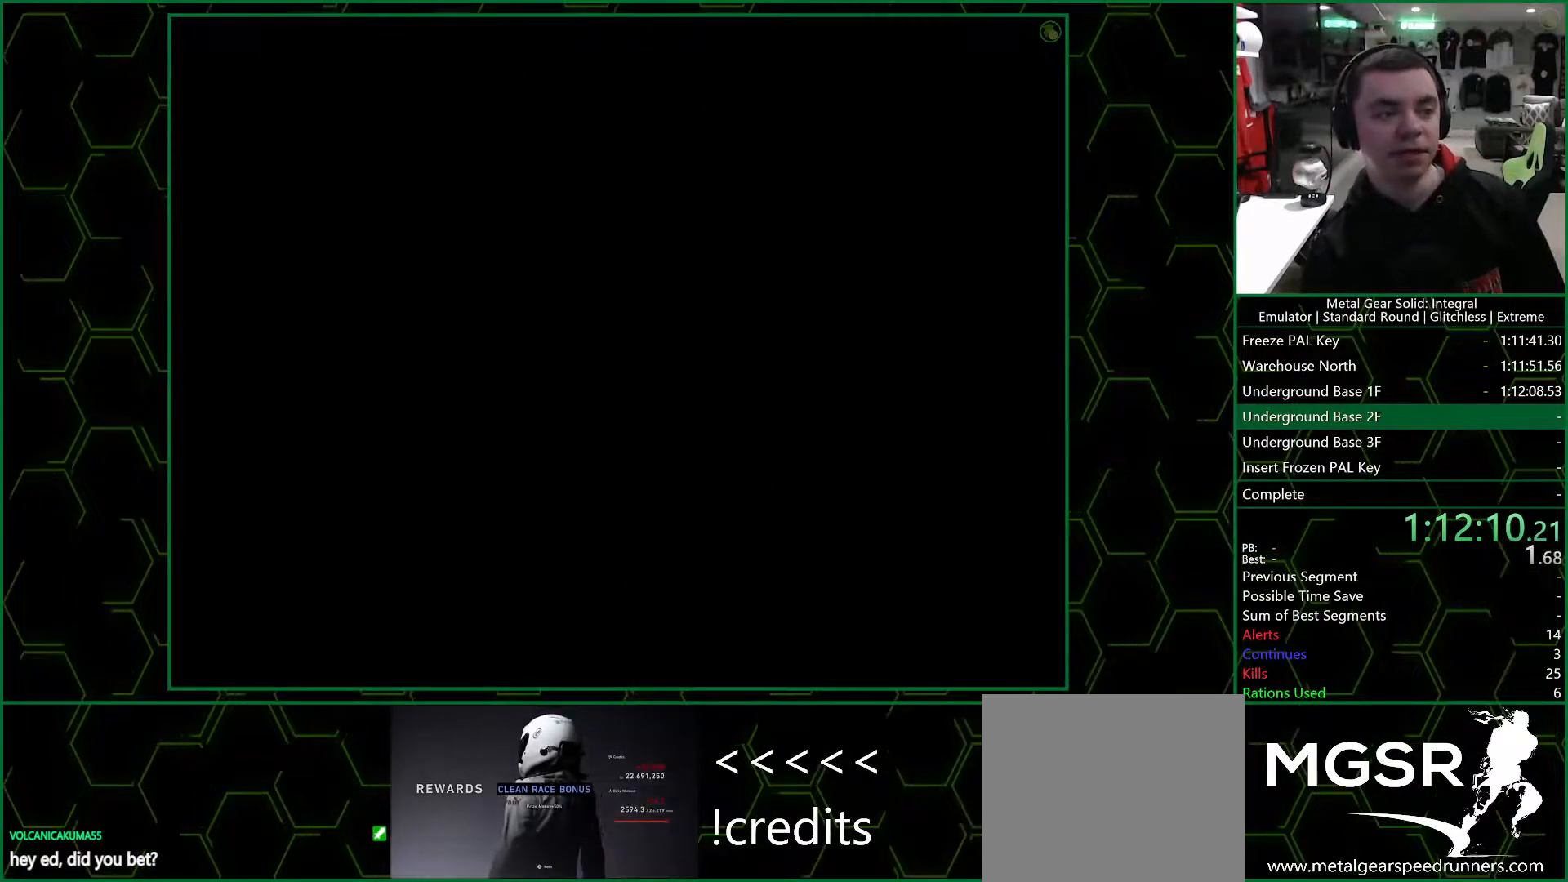
{"buttons": [], "left_stick": "up-left", "right_stick": "center", "events": []}
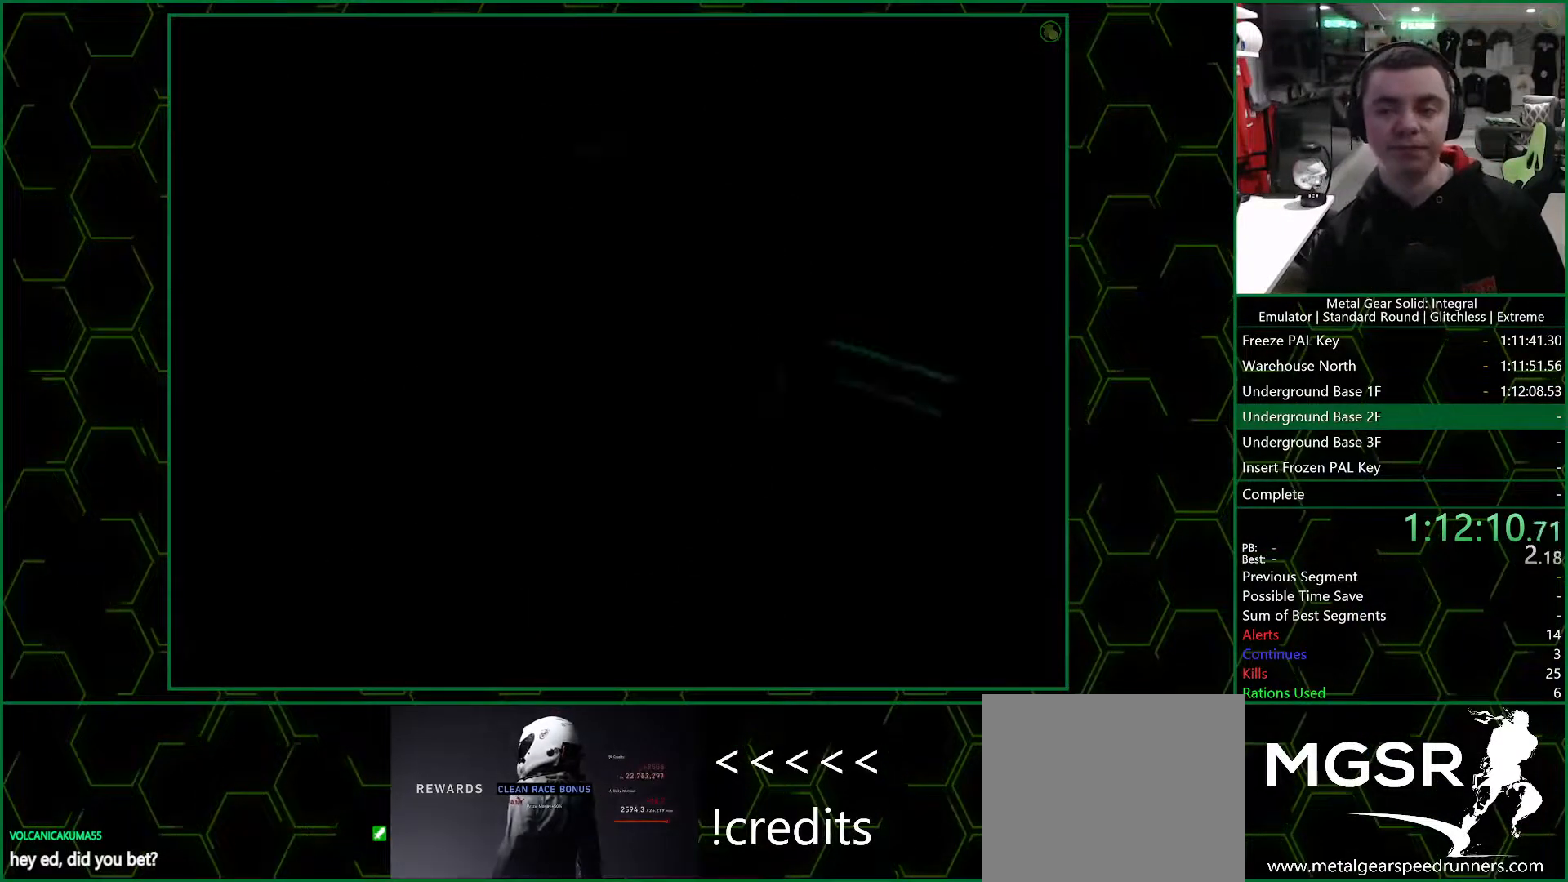
{"buttons": [], "left_stick": "up-left", "right_stick": "center", "events": []}
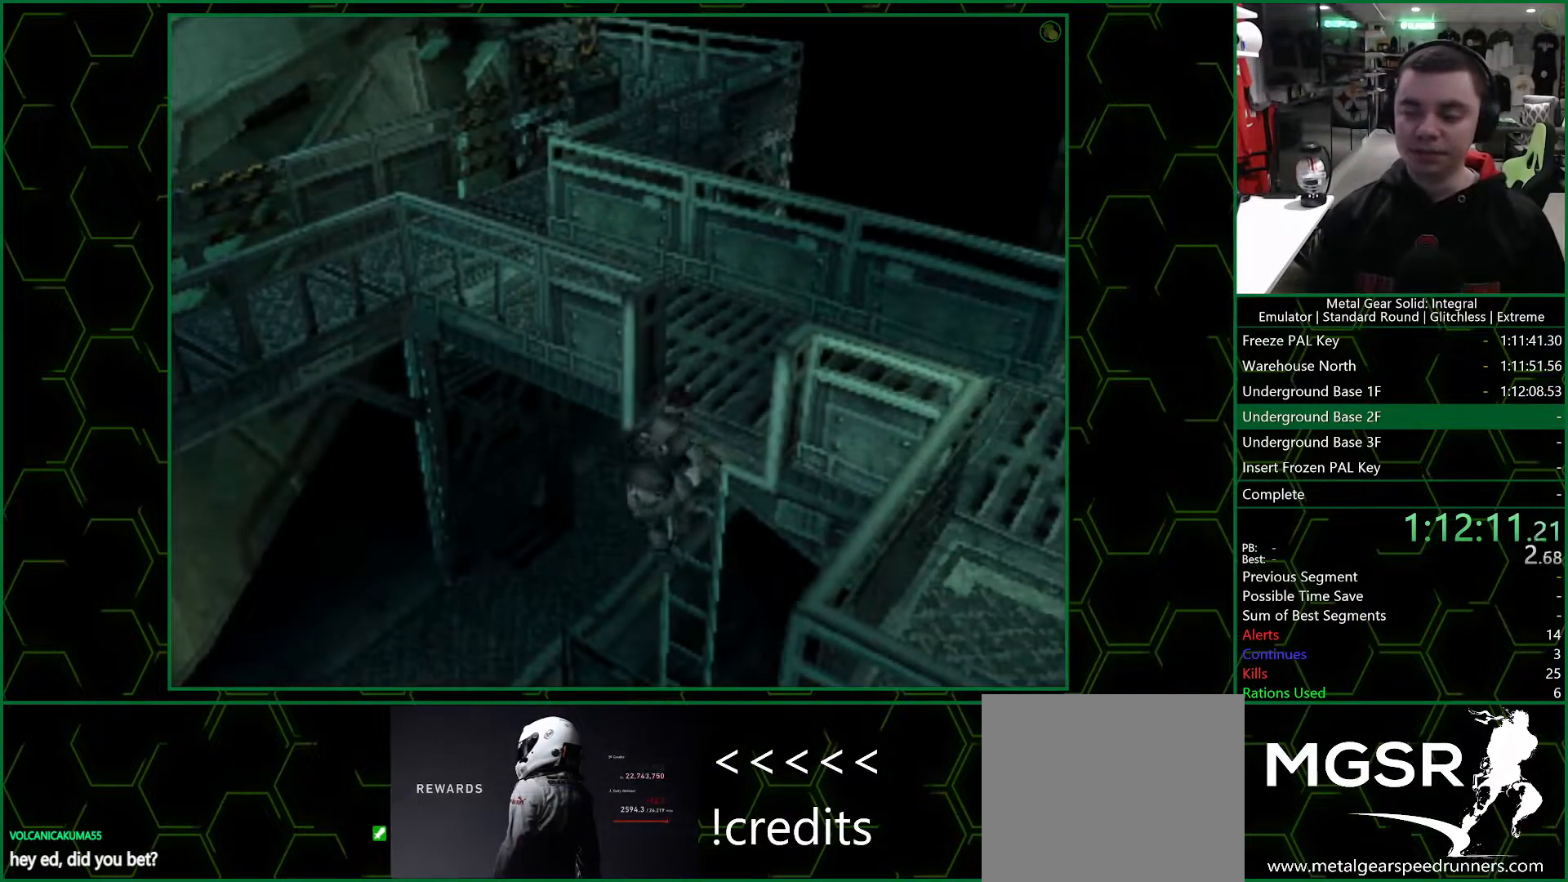
{"buttons": [], "left_stick": "up-left", "right_stick": "center", "events": []}
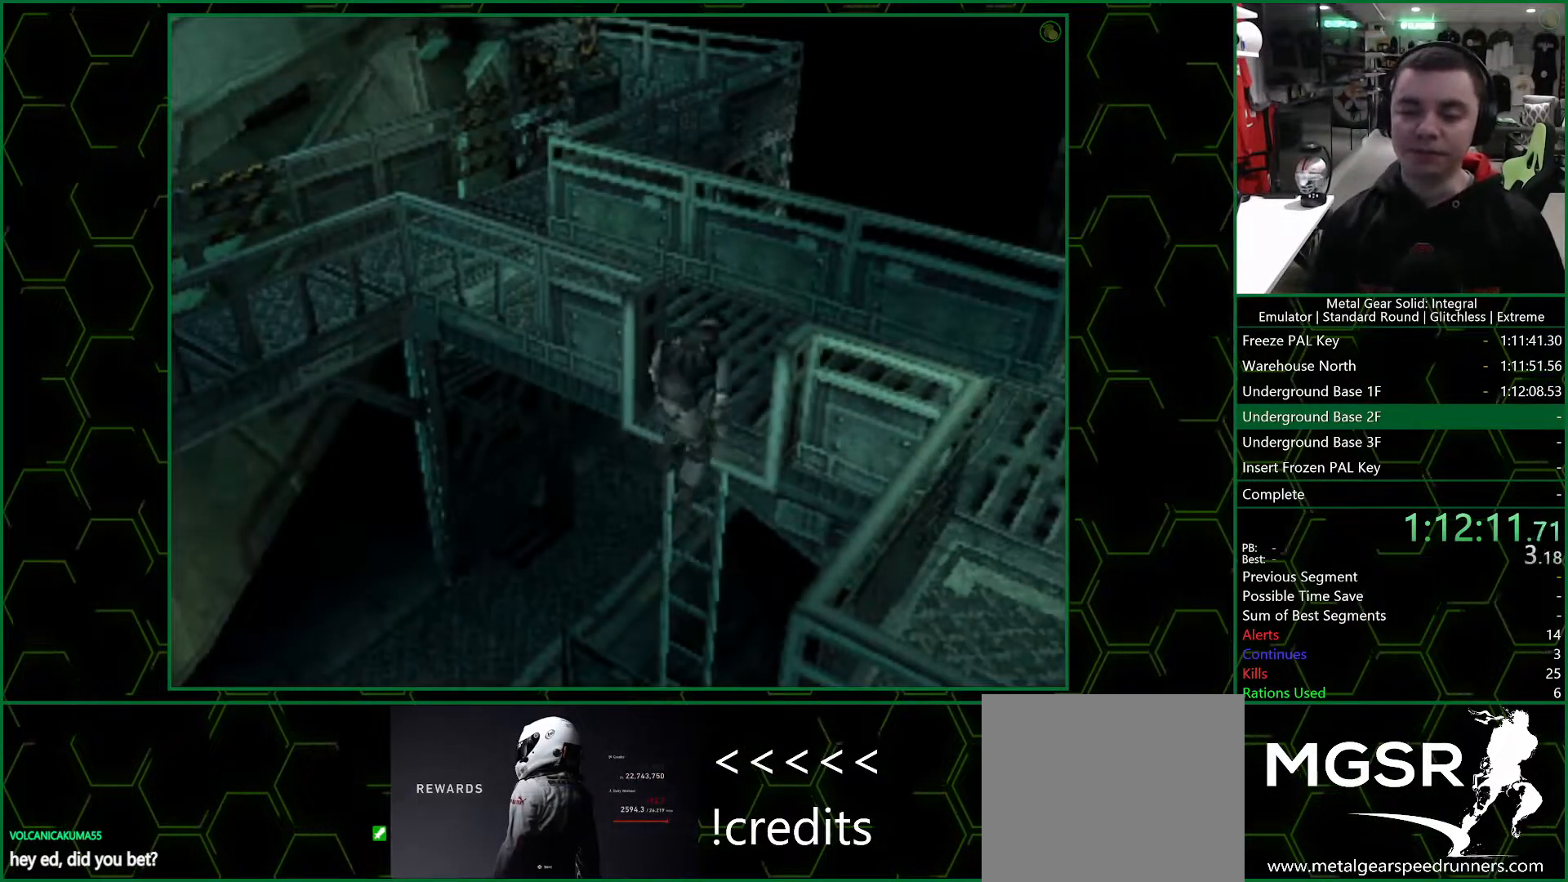
{"buttons": [], "left_stick": "up-left", "right_stick": "center", "events": []}
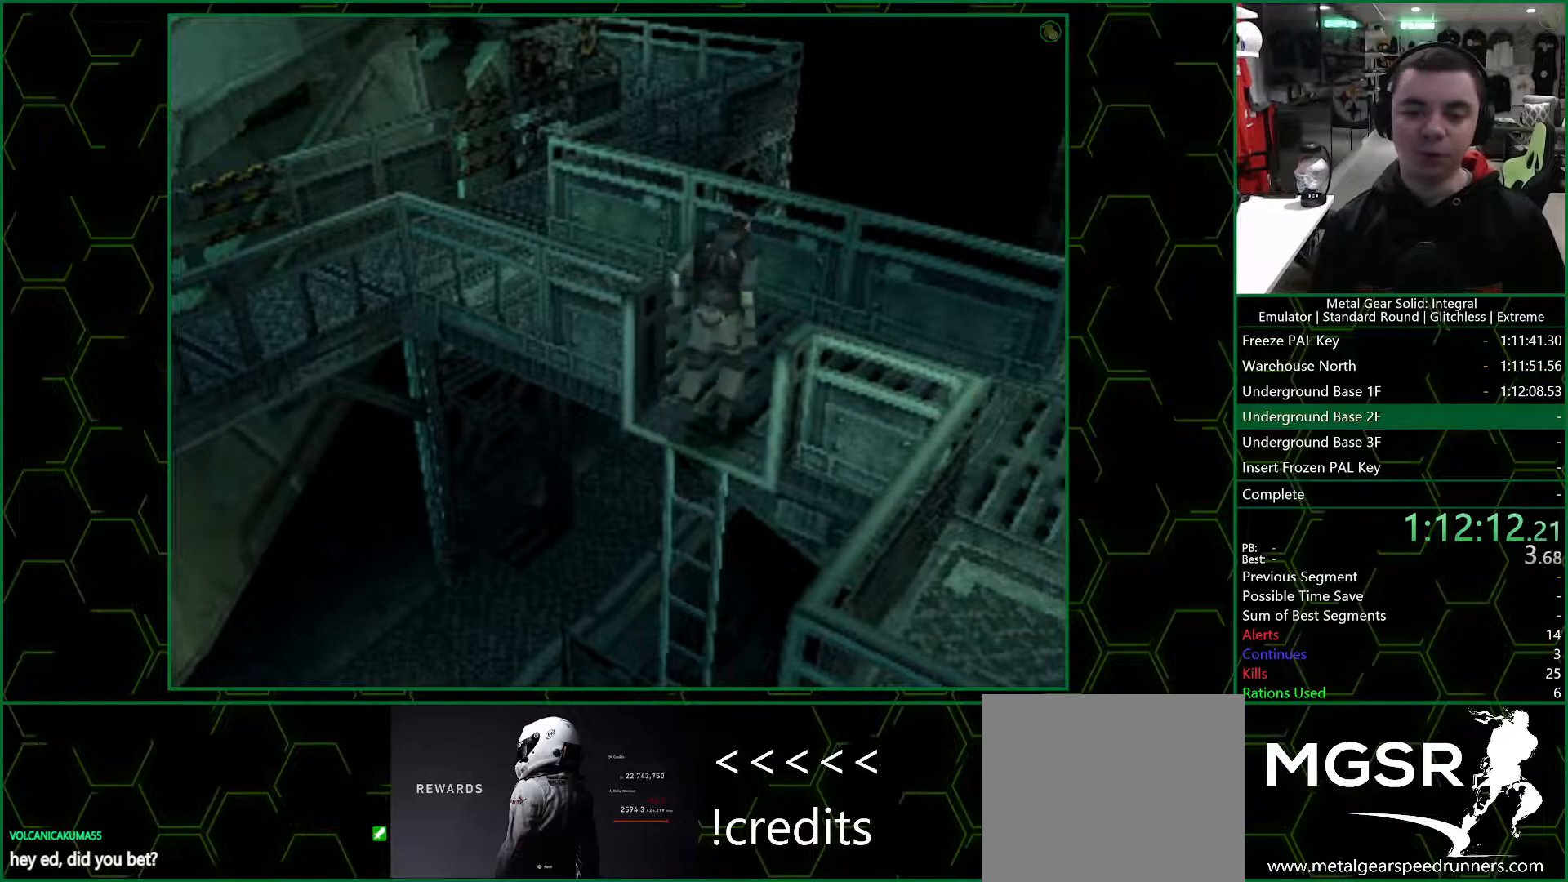
{"buttons": [], "left_stick": "up-left", "right_stick": "center", "events": []}
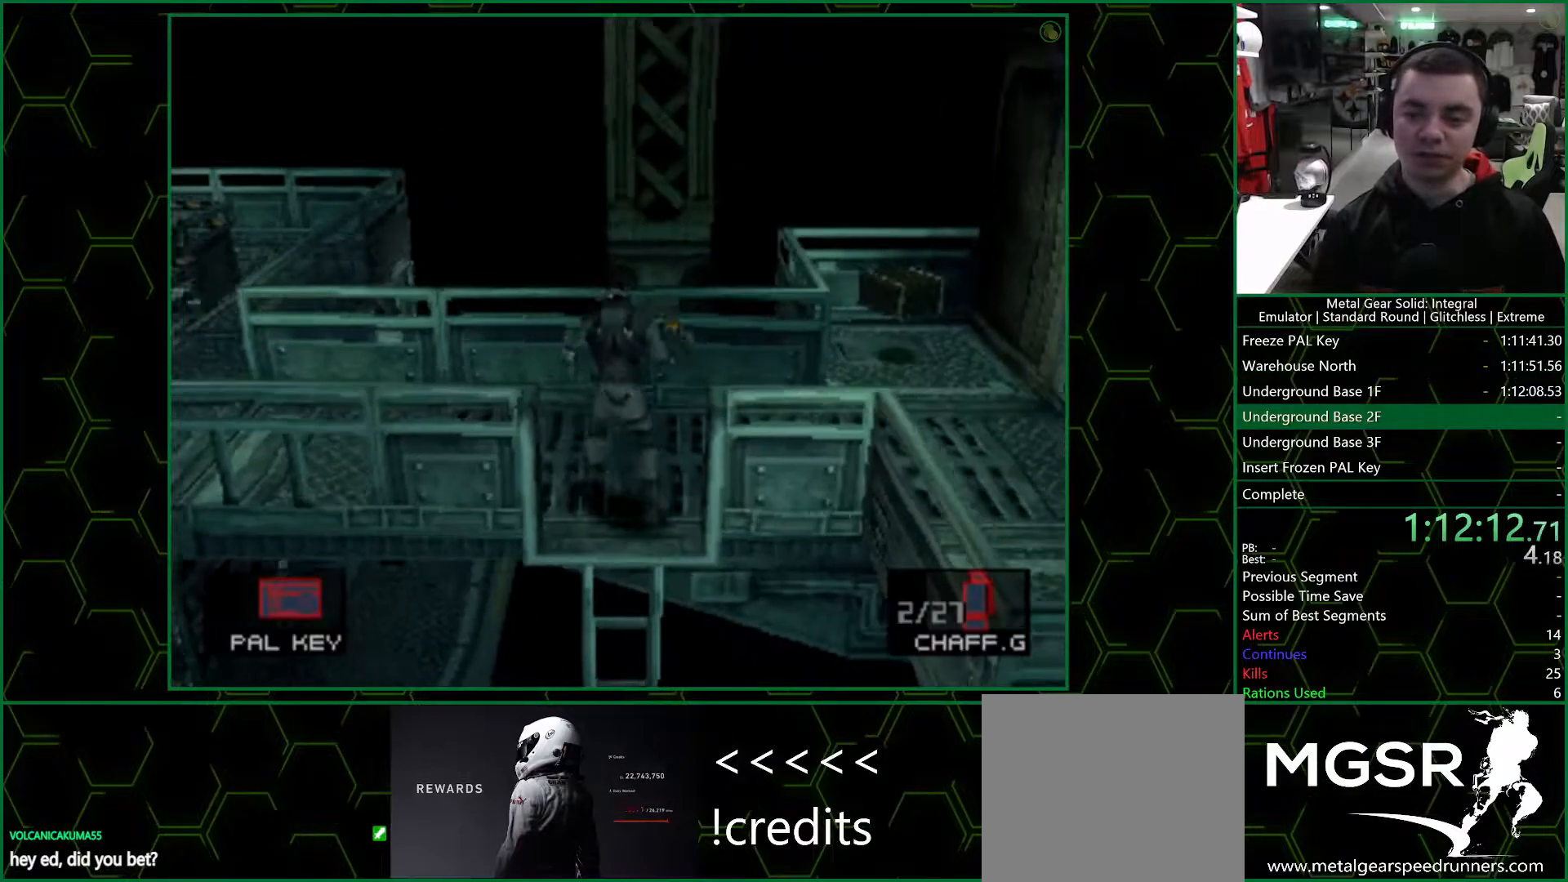
{"buttons": [], "left_stick": "up-left", "right_stick": "center", "events": []}
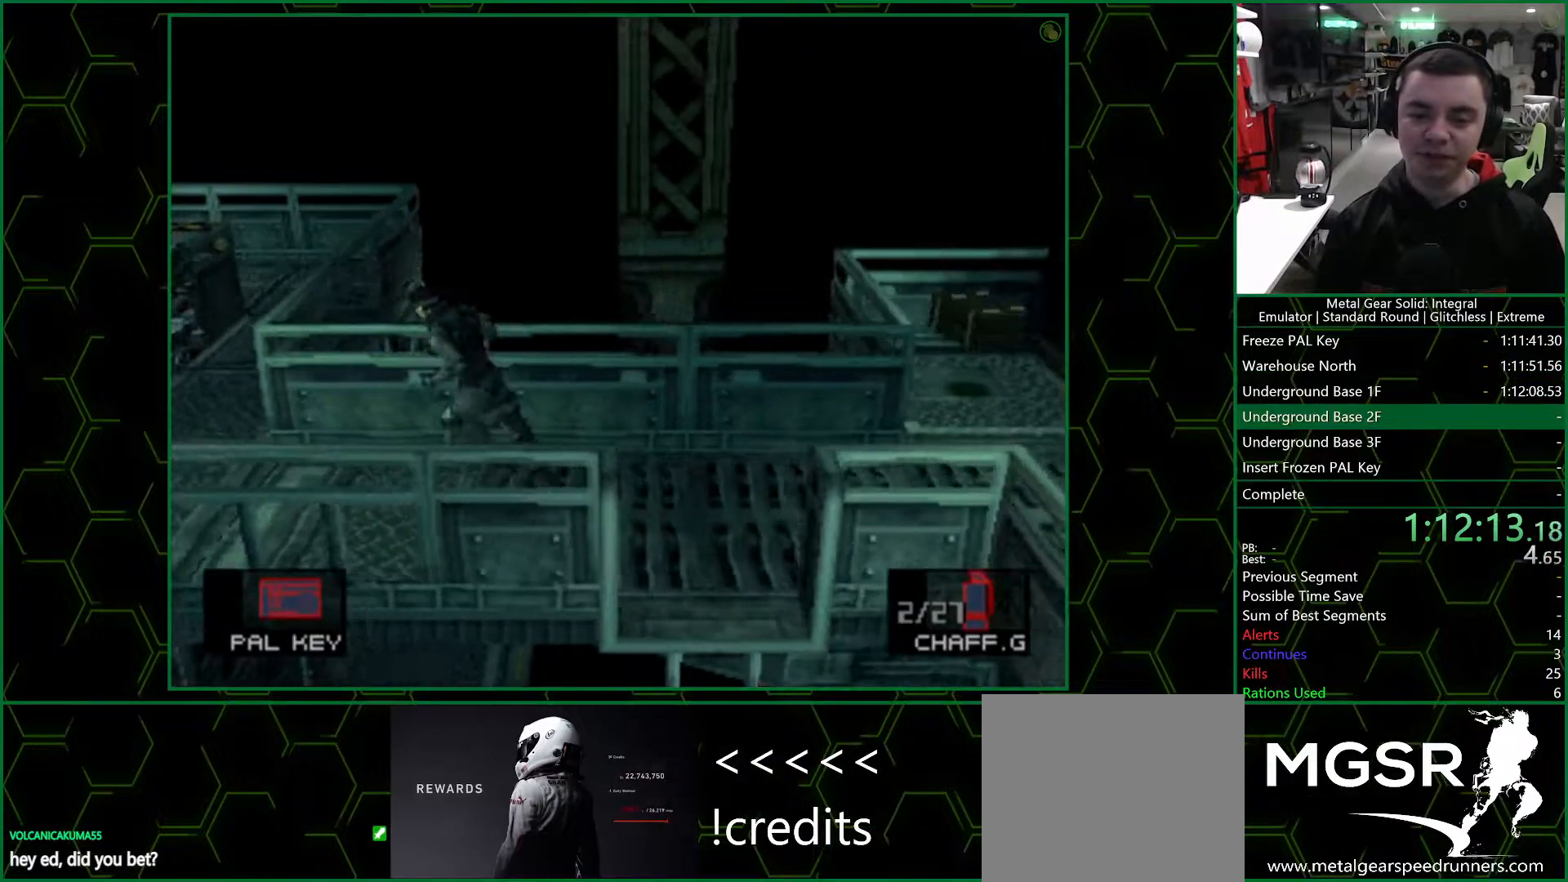
{"buttons": [], "left_stick": "up", "right_stick": "center", "events": [[433, "left_stick", "up"]]}
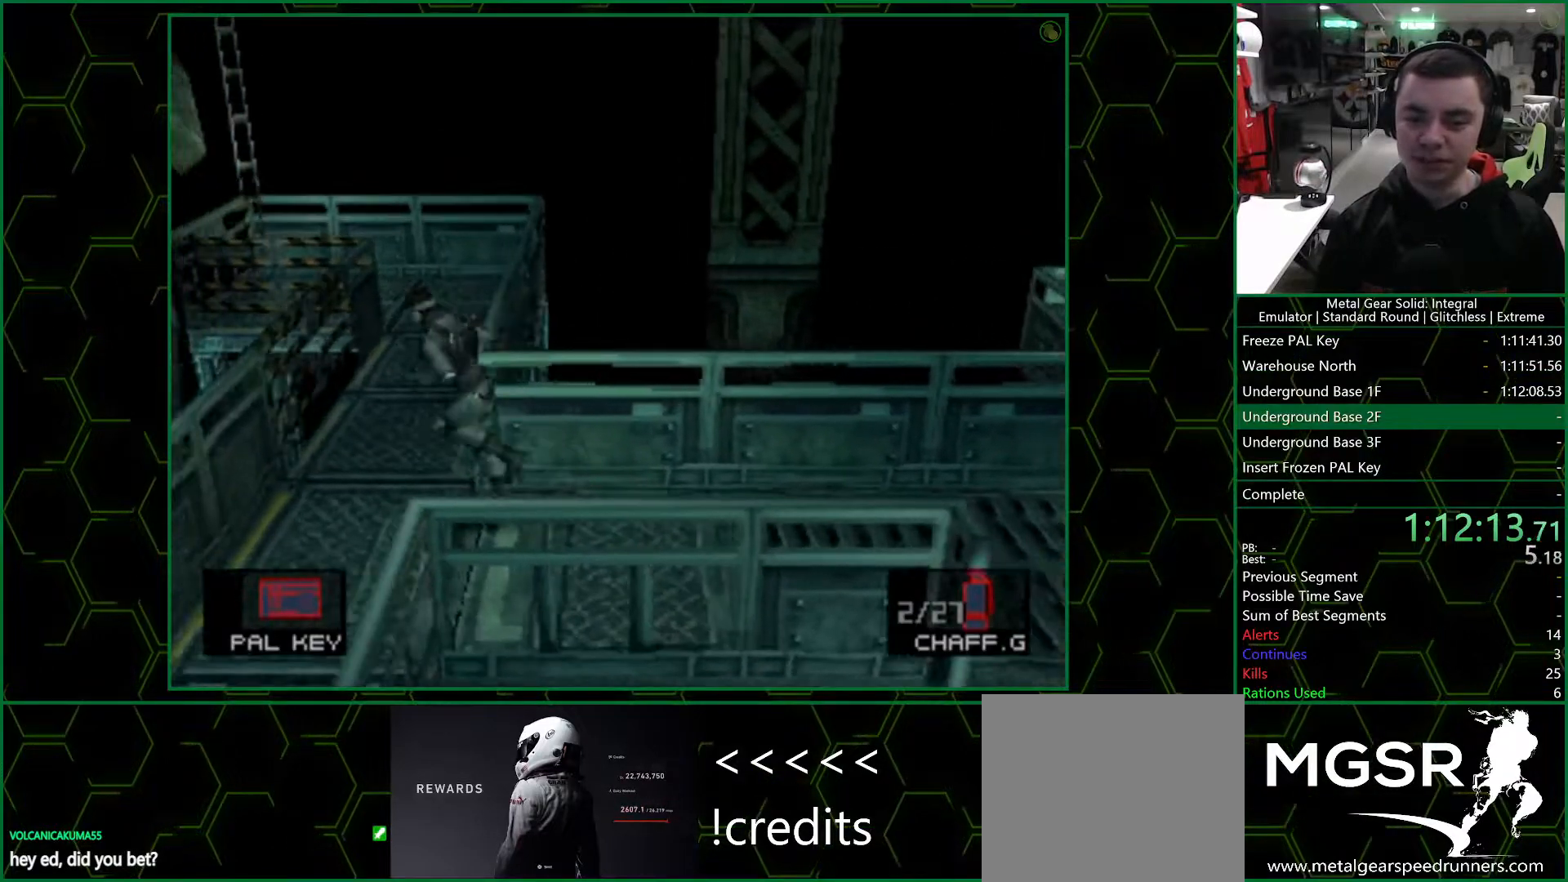
{"buttons": [], "left_stick": "up", "right_stick": "center", "events": []}
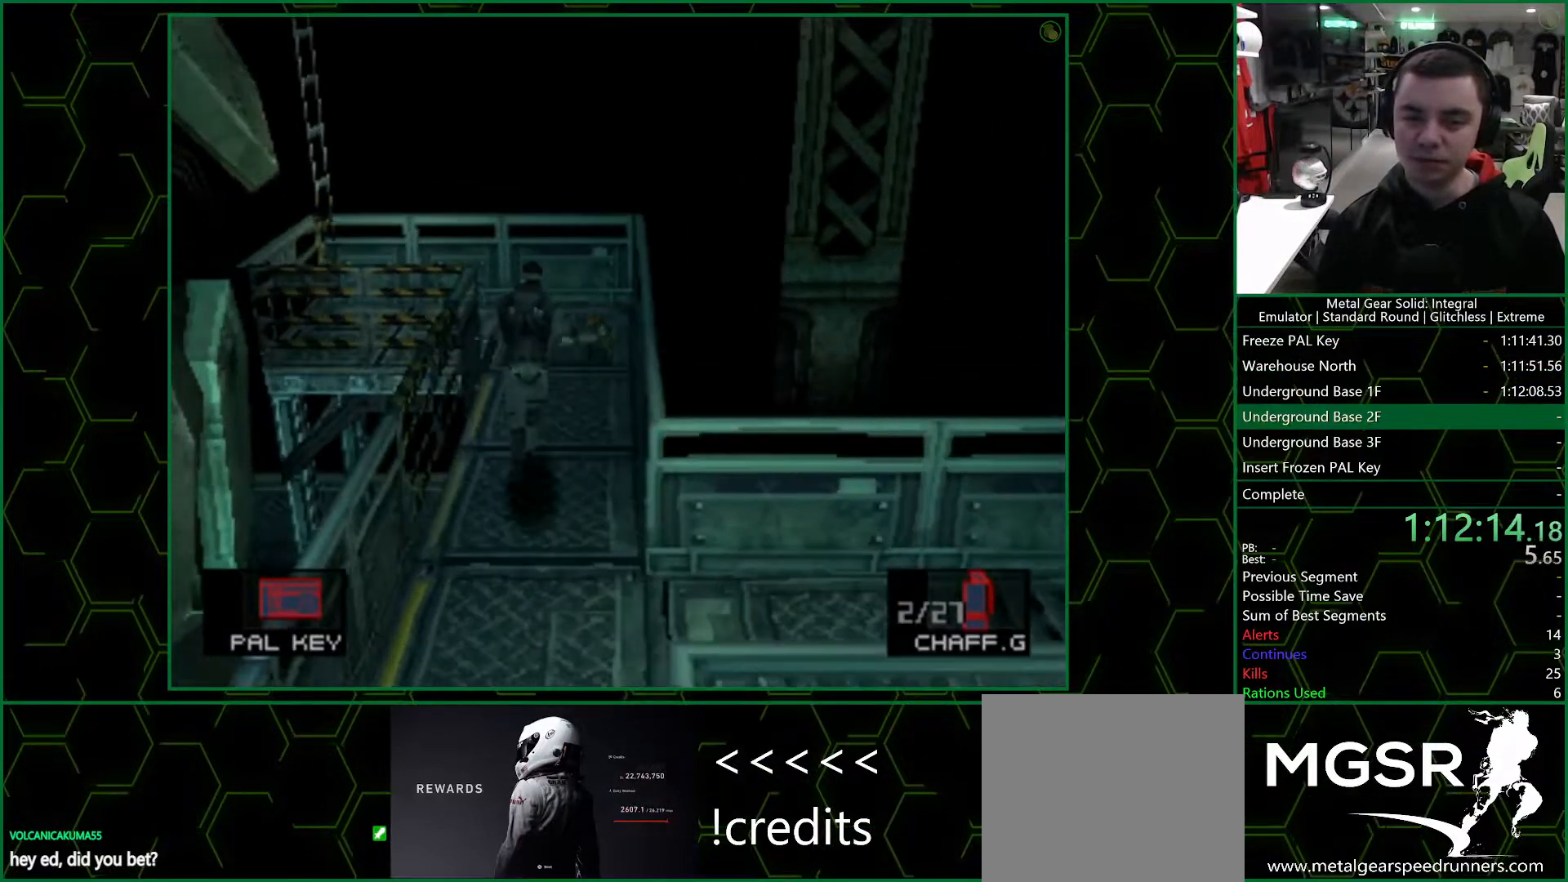
{"buttons": [], "left_stick": "up-left", "right_stick": "center", "events": [[500, "left_stick", "up-left"]]}
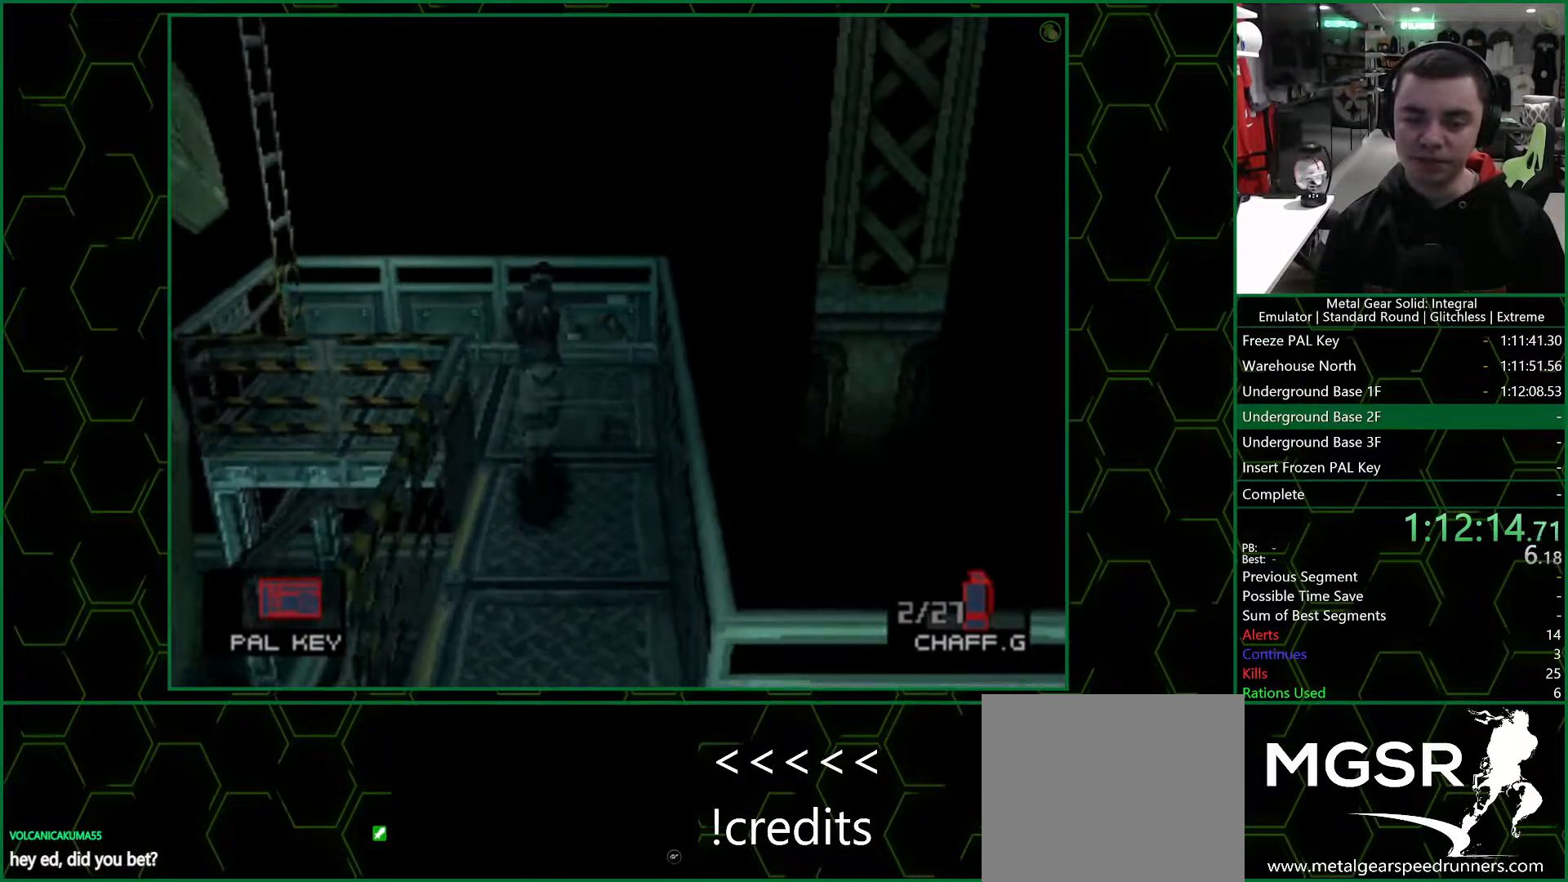
{"buttons": [], "left_stick": "up-left", "right_stick": "center", "events": []}
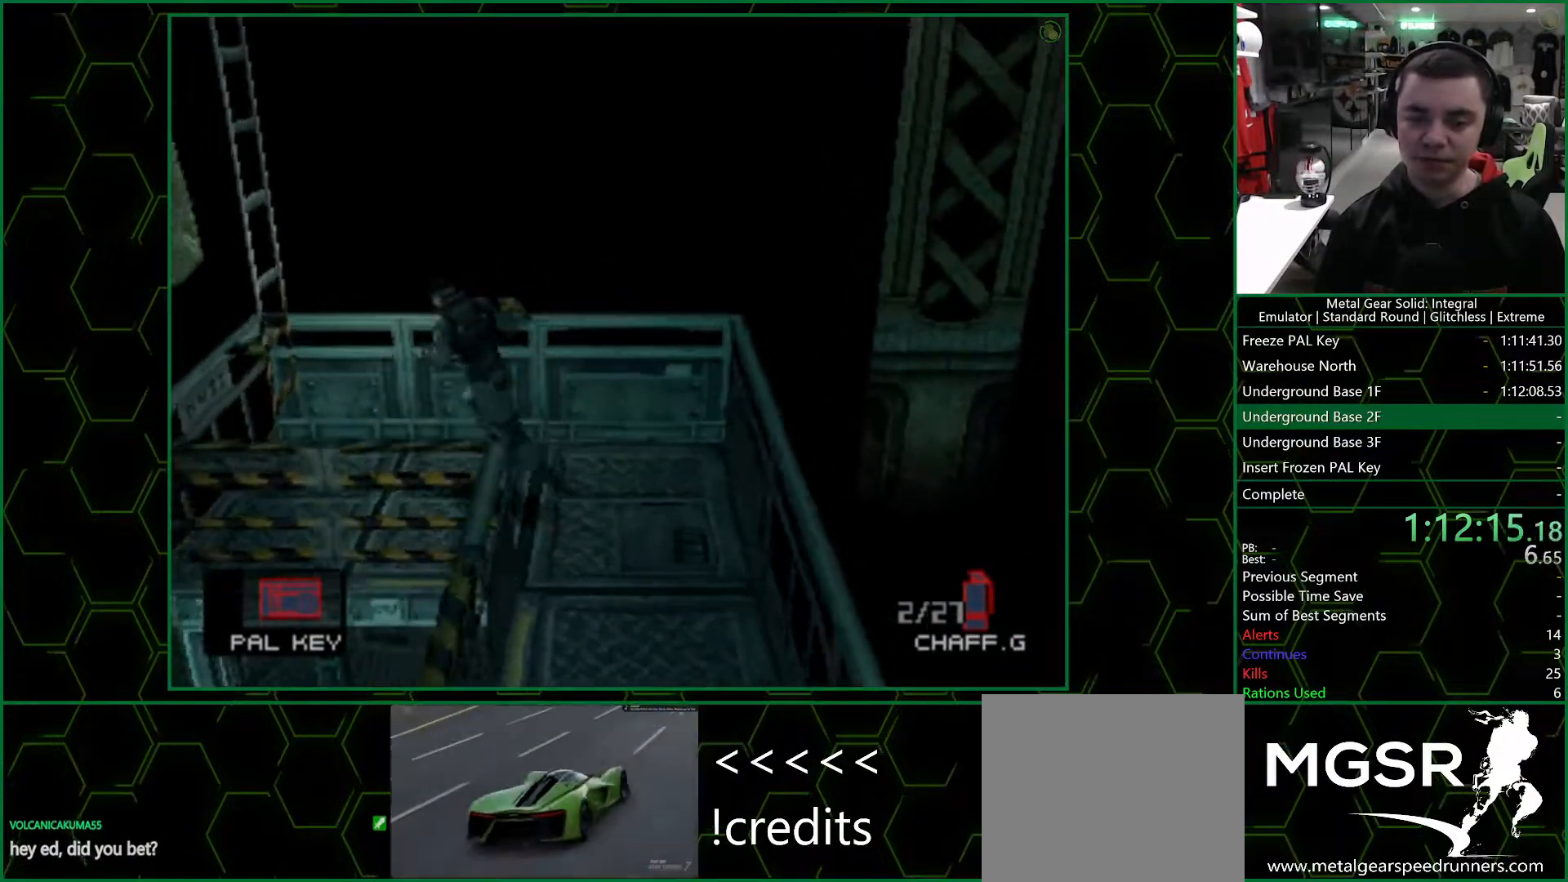
{"buttons": [], "left_stick": "center", "right_stick": "center", "events": [[233, "CIRCLE", "down"], [267, "left_stick", "center"], [317, "CIRCLE", "up"], [383, "CIRCLE", "down"], [433, "CIRCLE", "up"]]}
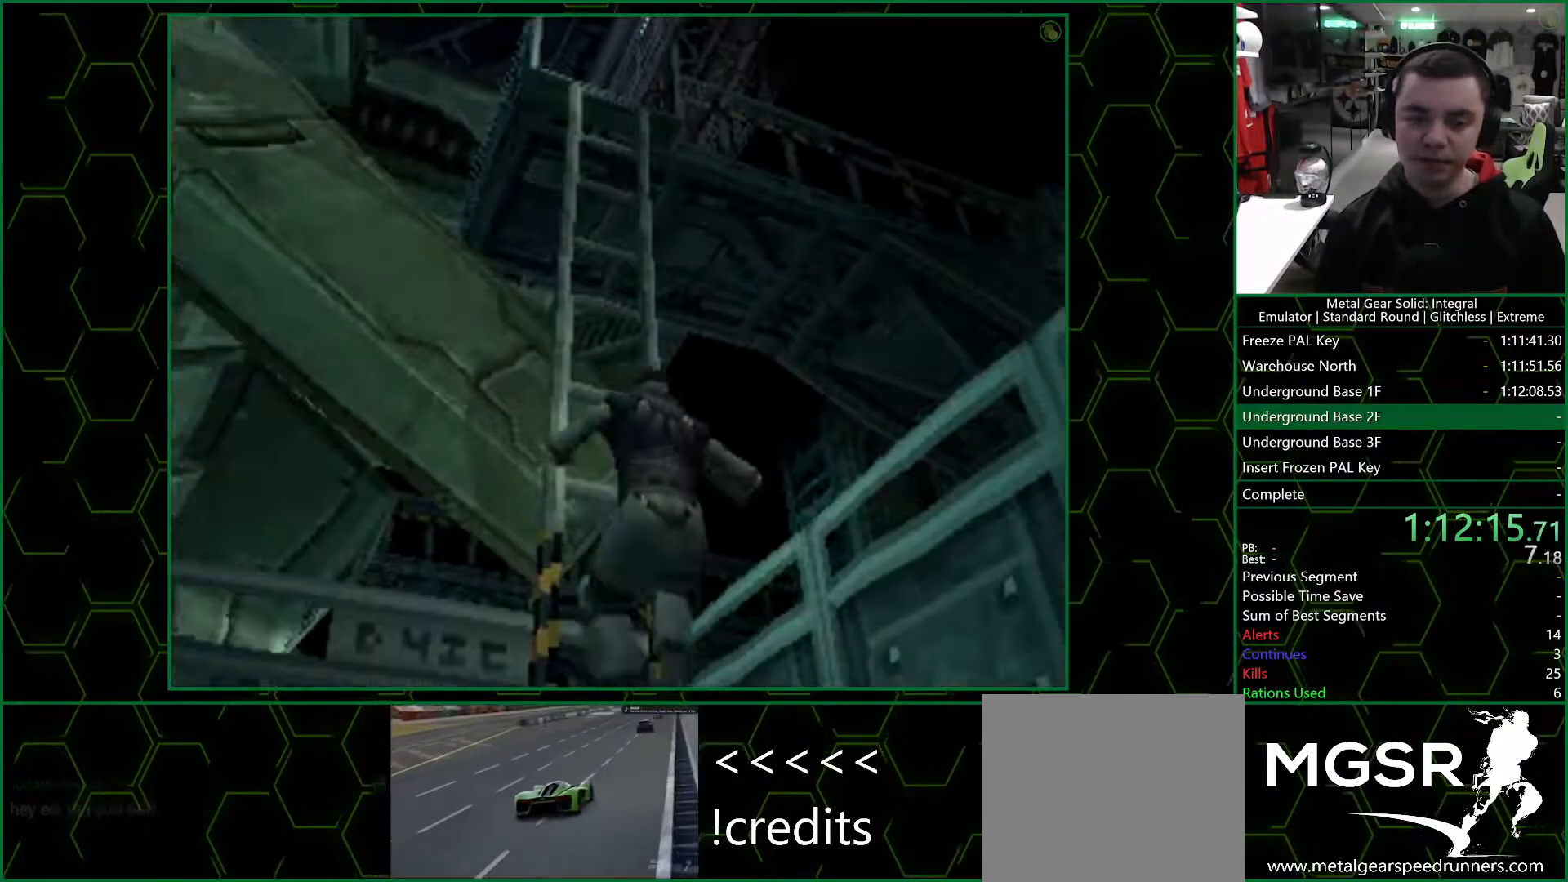
{"buttons": [], "left_stick": "center", "right_stick": "center", "events": []}
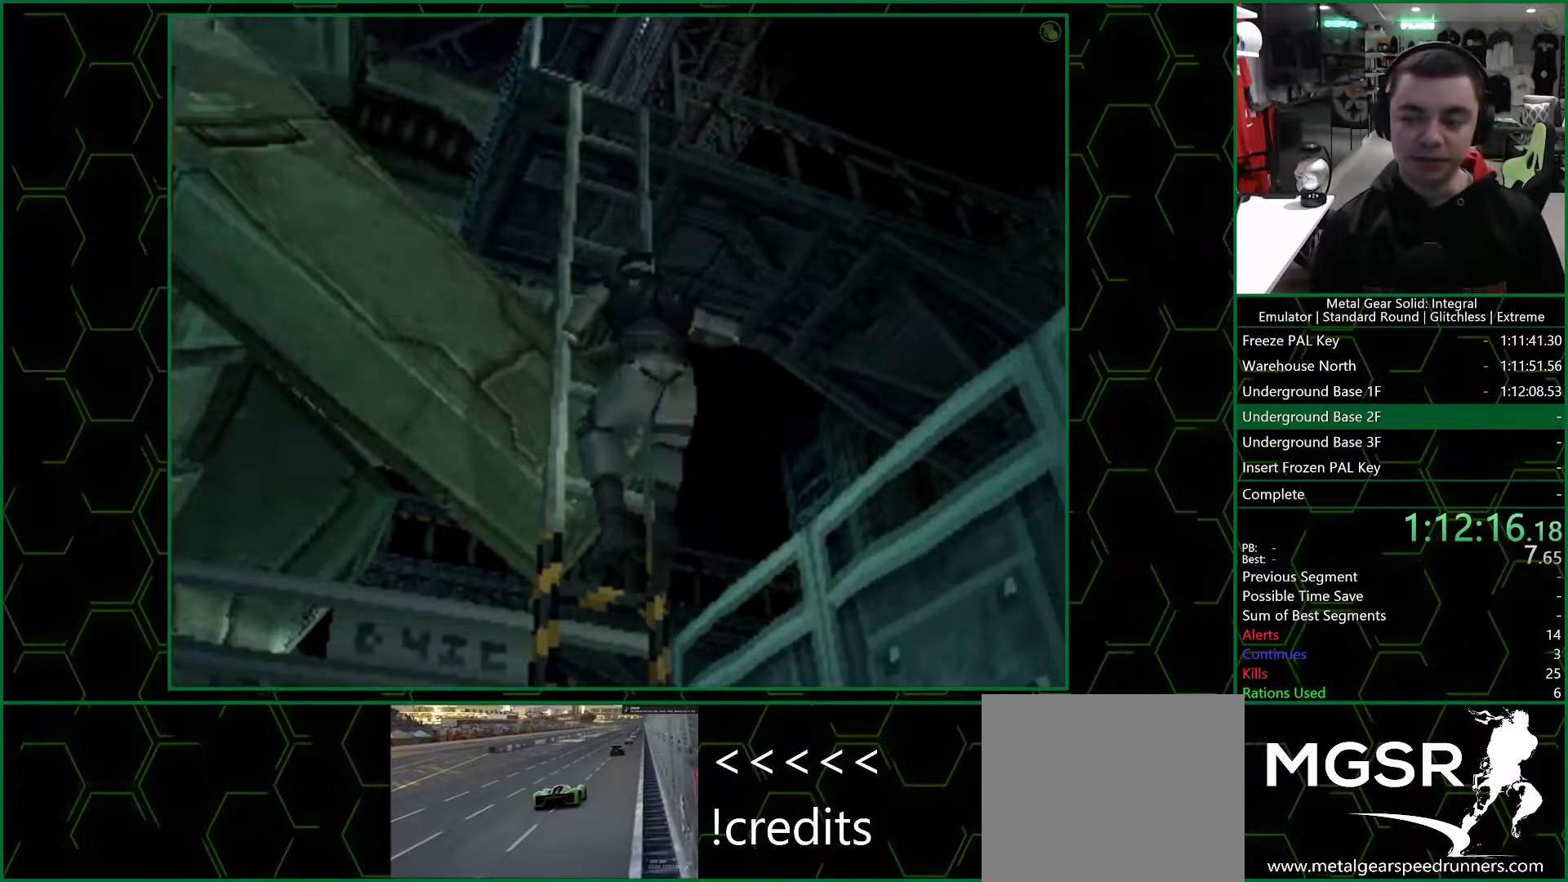
{"buttons": [], "left_stick": "center", "right_stick": "center", "events": []}
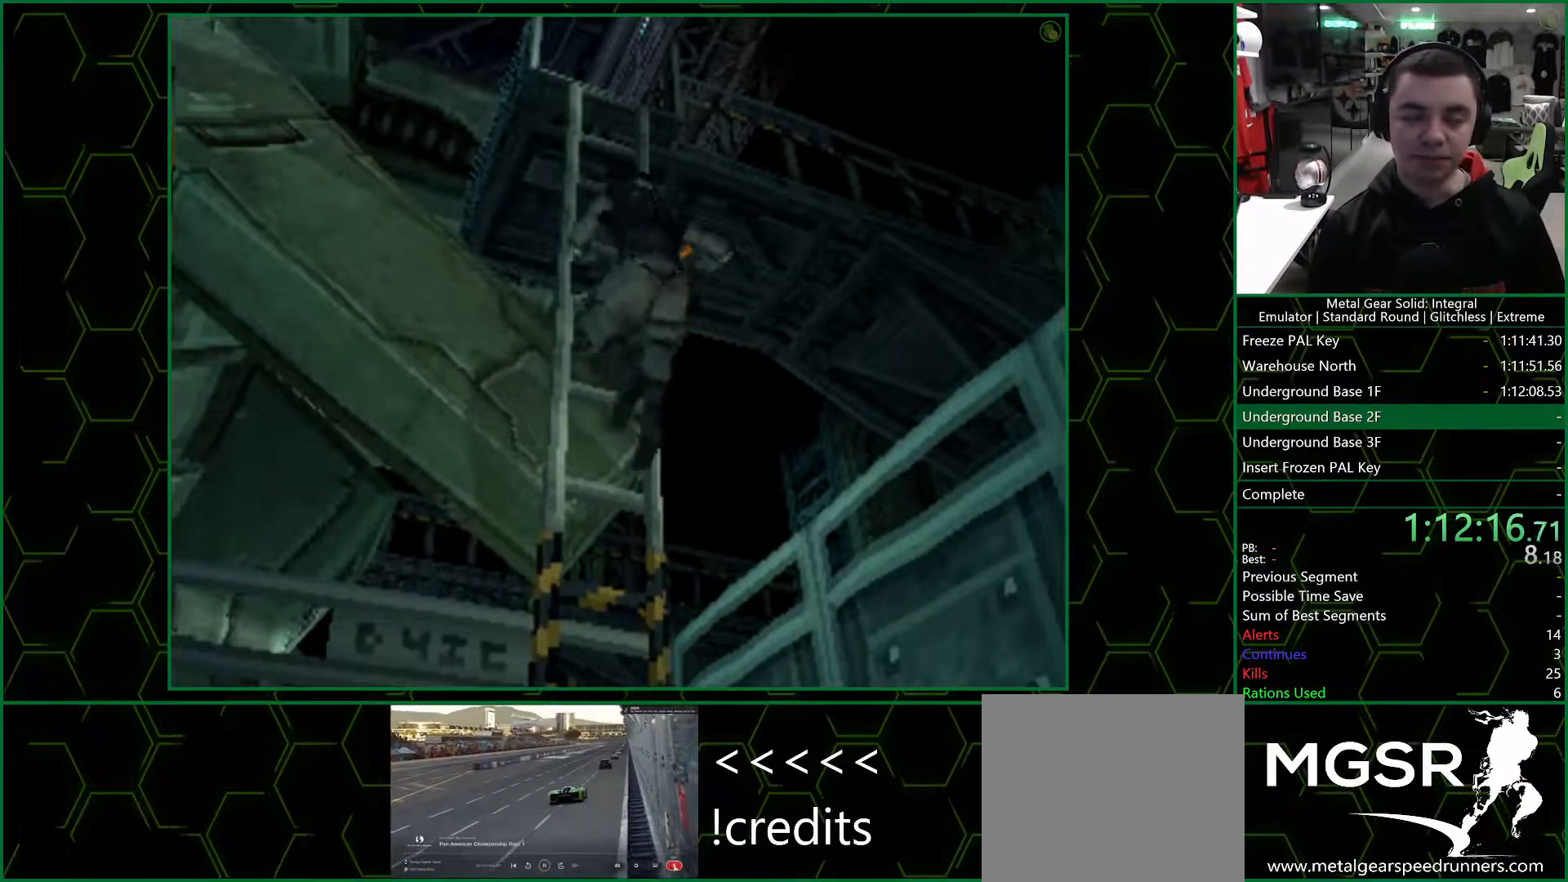
{"buttons": [], "left_stick": "center", "right_stick": "center", "events": []}
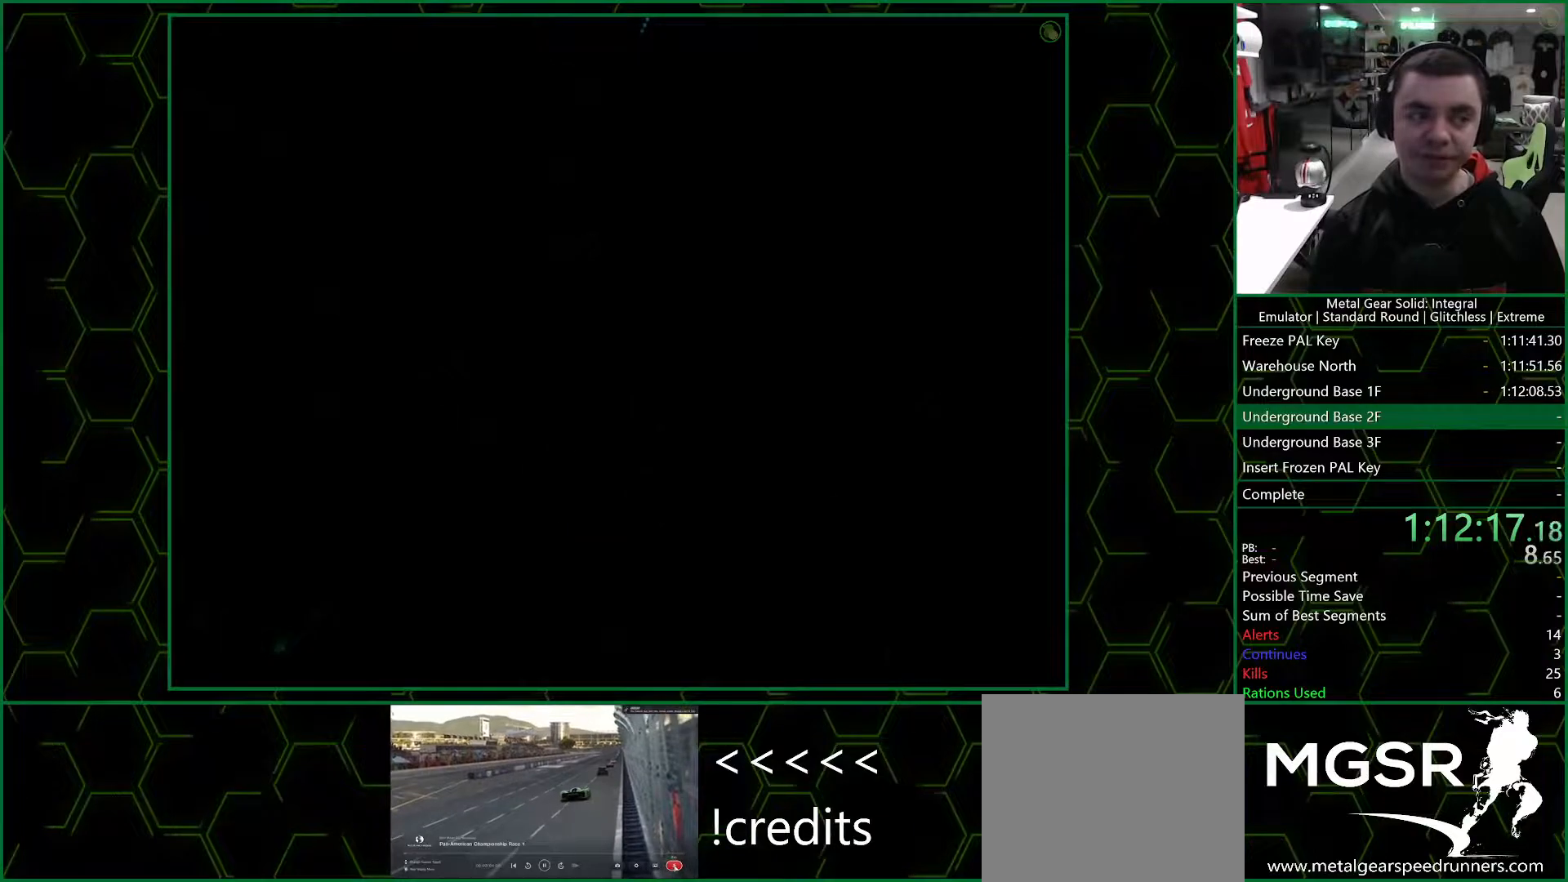
{"buttons": [], "left_stick": "center", "right_stick": "center", "events": []}
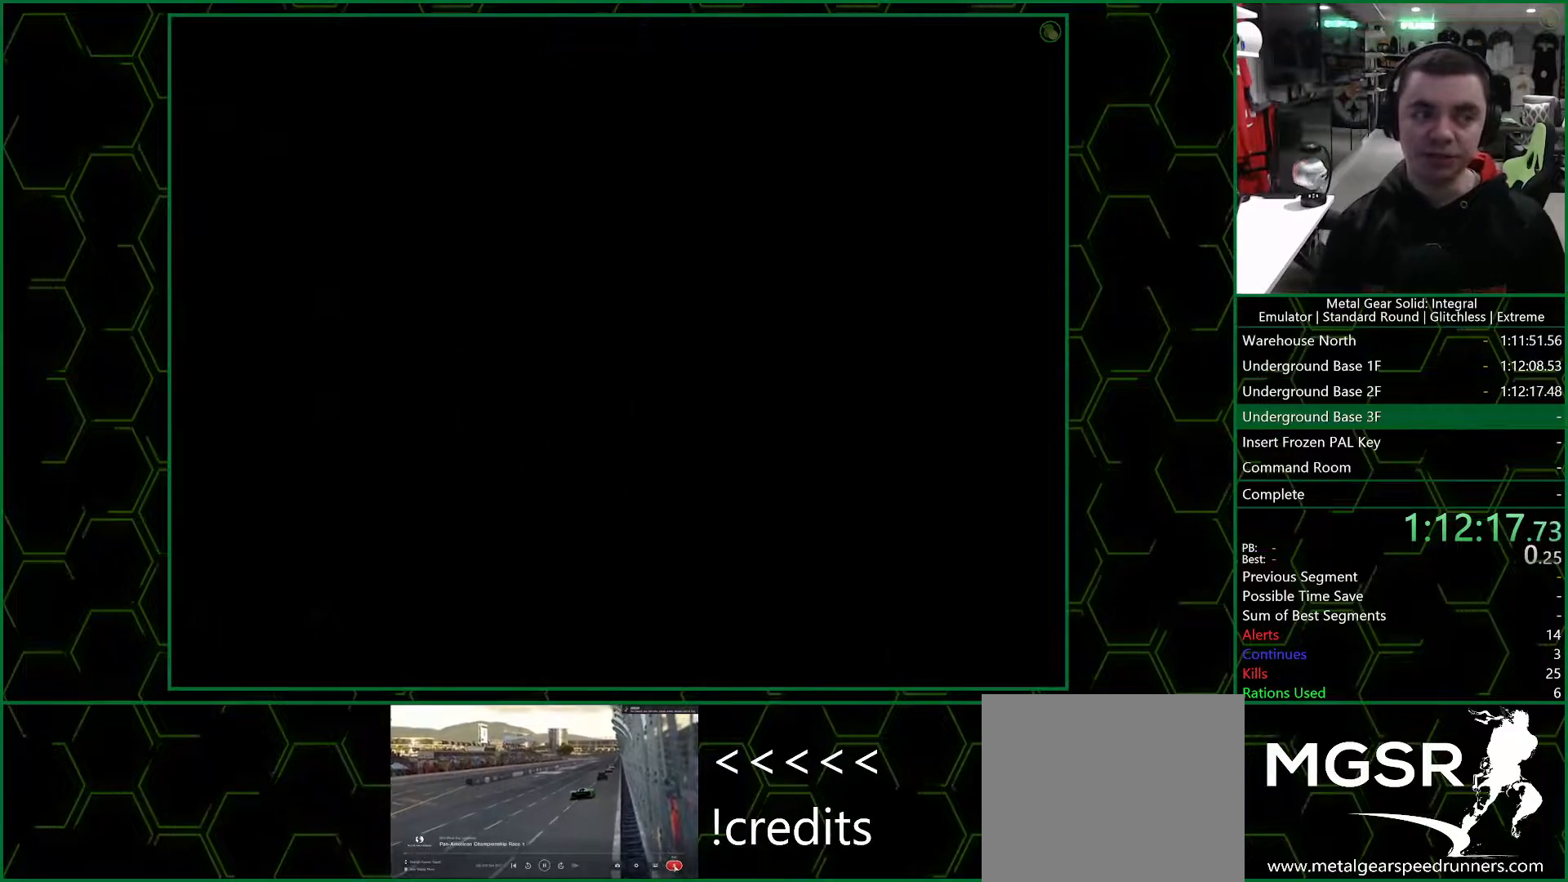
{"buttons": [], "left_stick": "center", "right_stick": "center", "events": []}
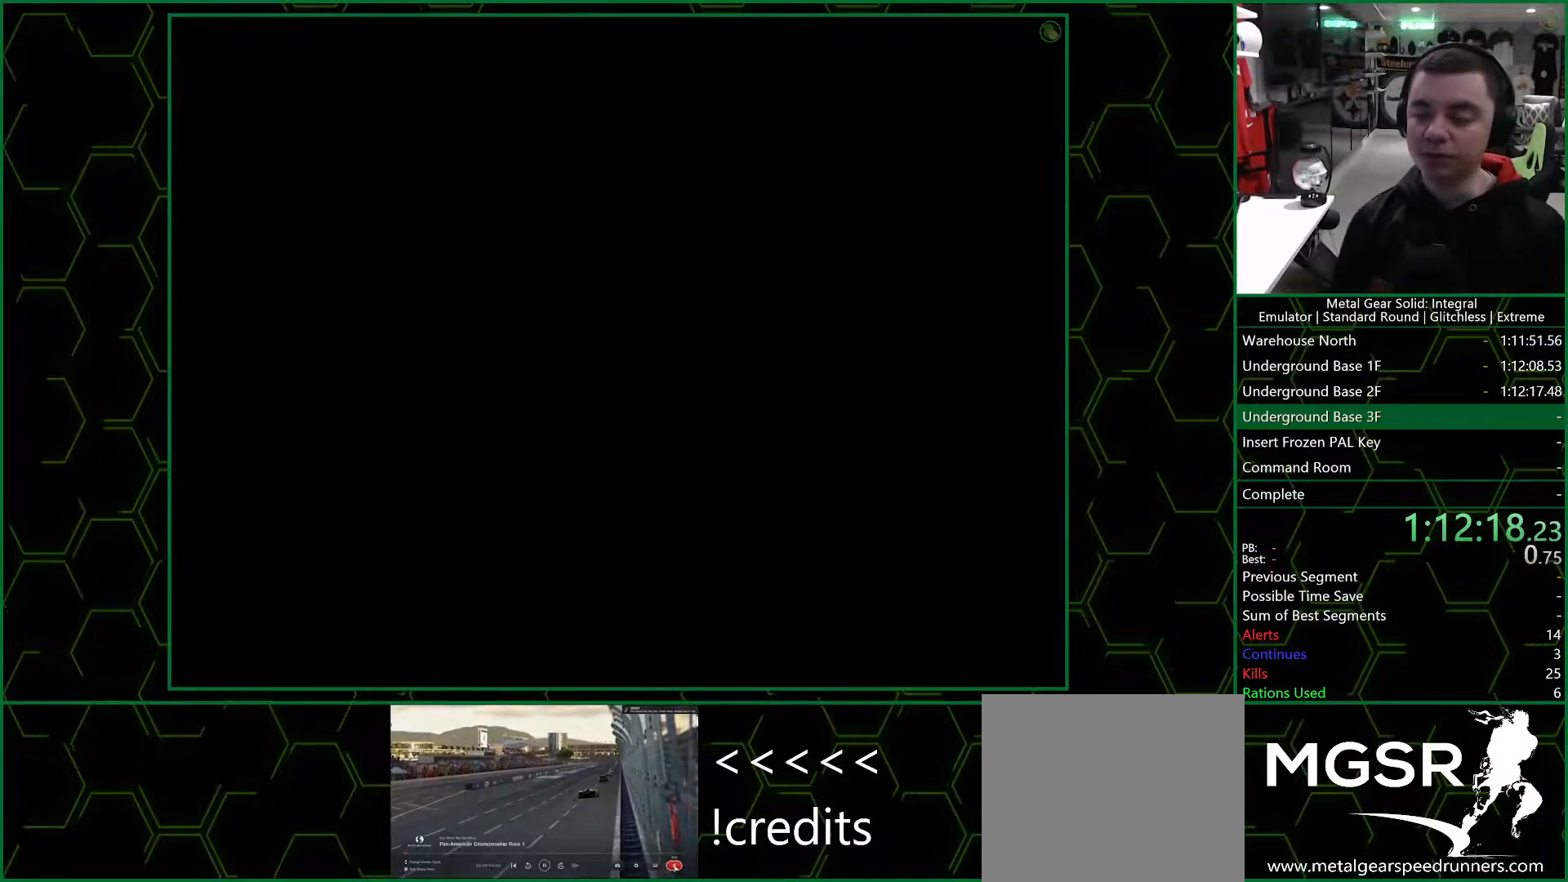
{"buttons": [], "left_stick": "up-left", "right_stick": "center", "events": [[33, "left_stick", "up-left"]]}
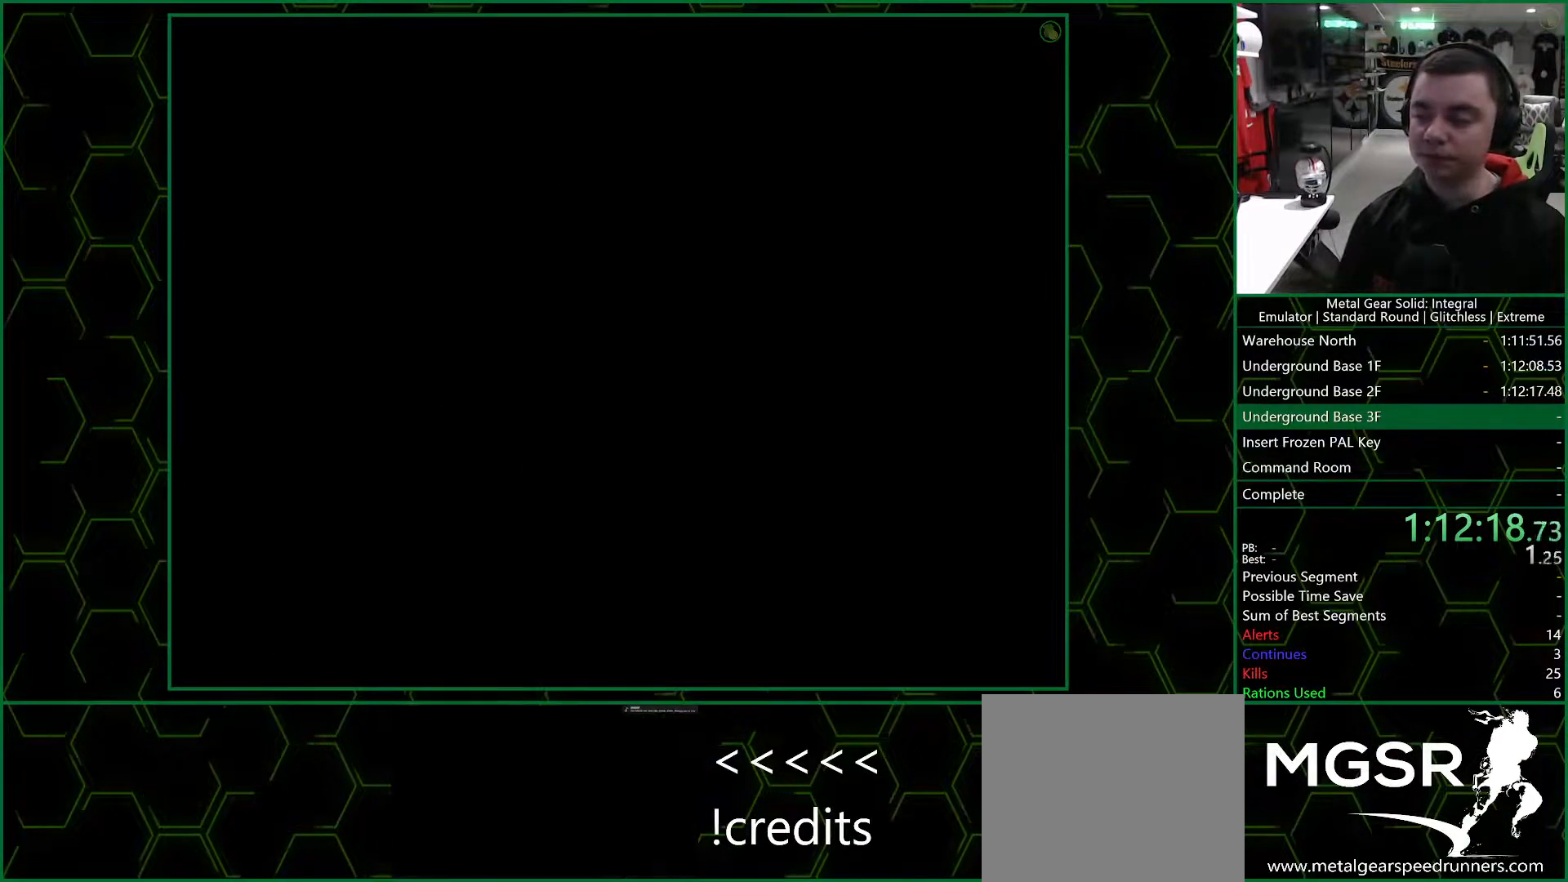
{"buttons": [], "left_stick": "up-left", "right_stick": "center", "events": []}
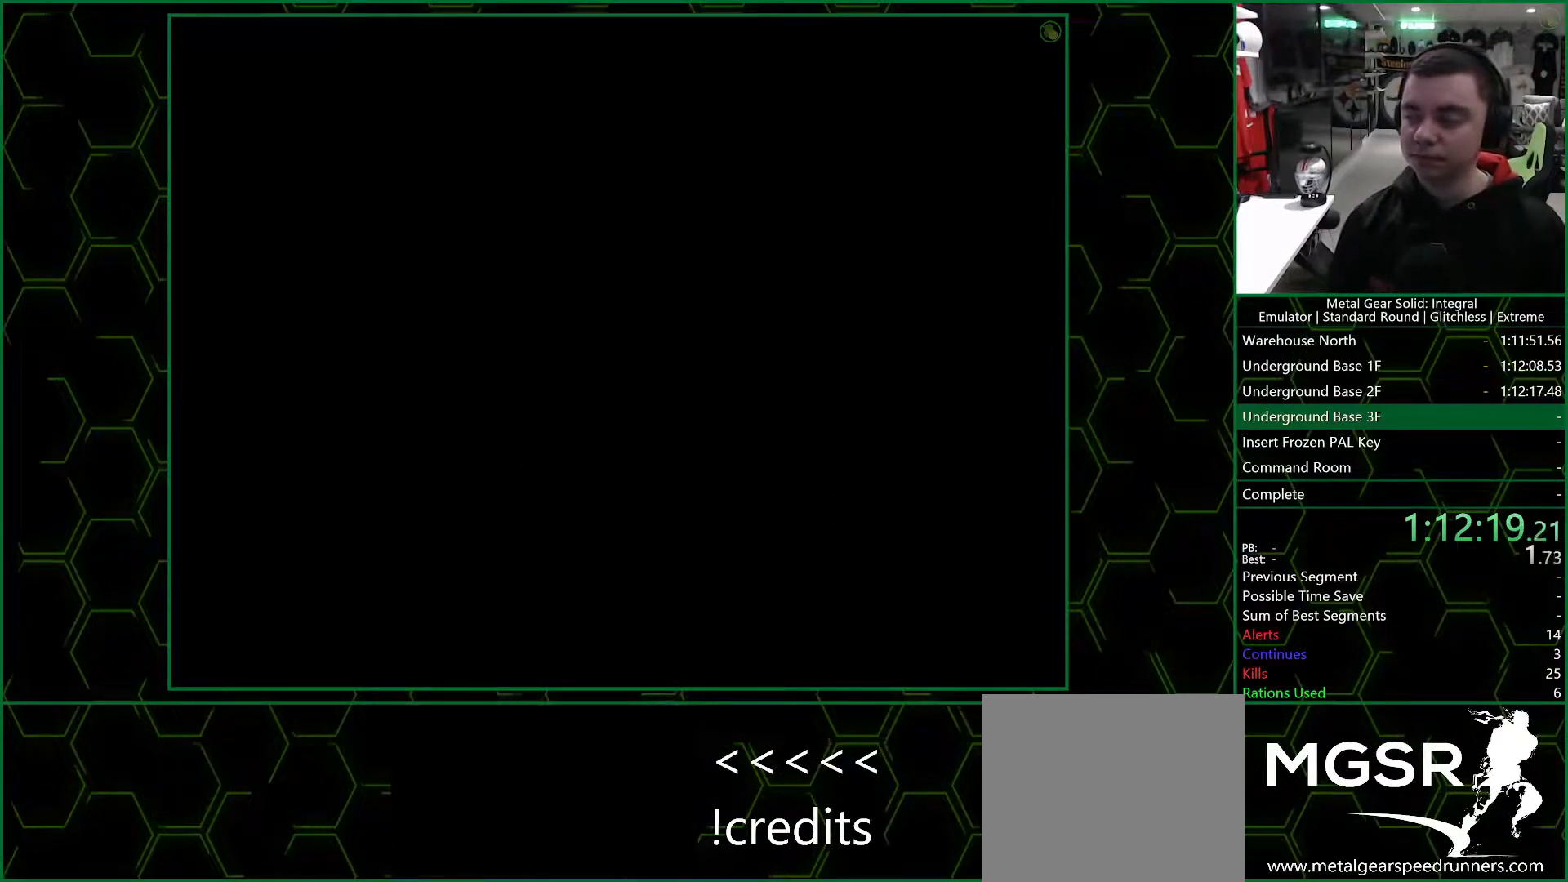
{"buttons": [], "left_stick": "up-left", "right_stick": "center", "events": []}
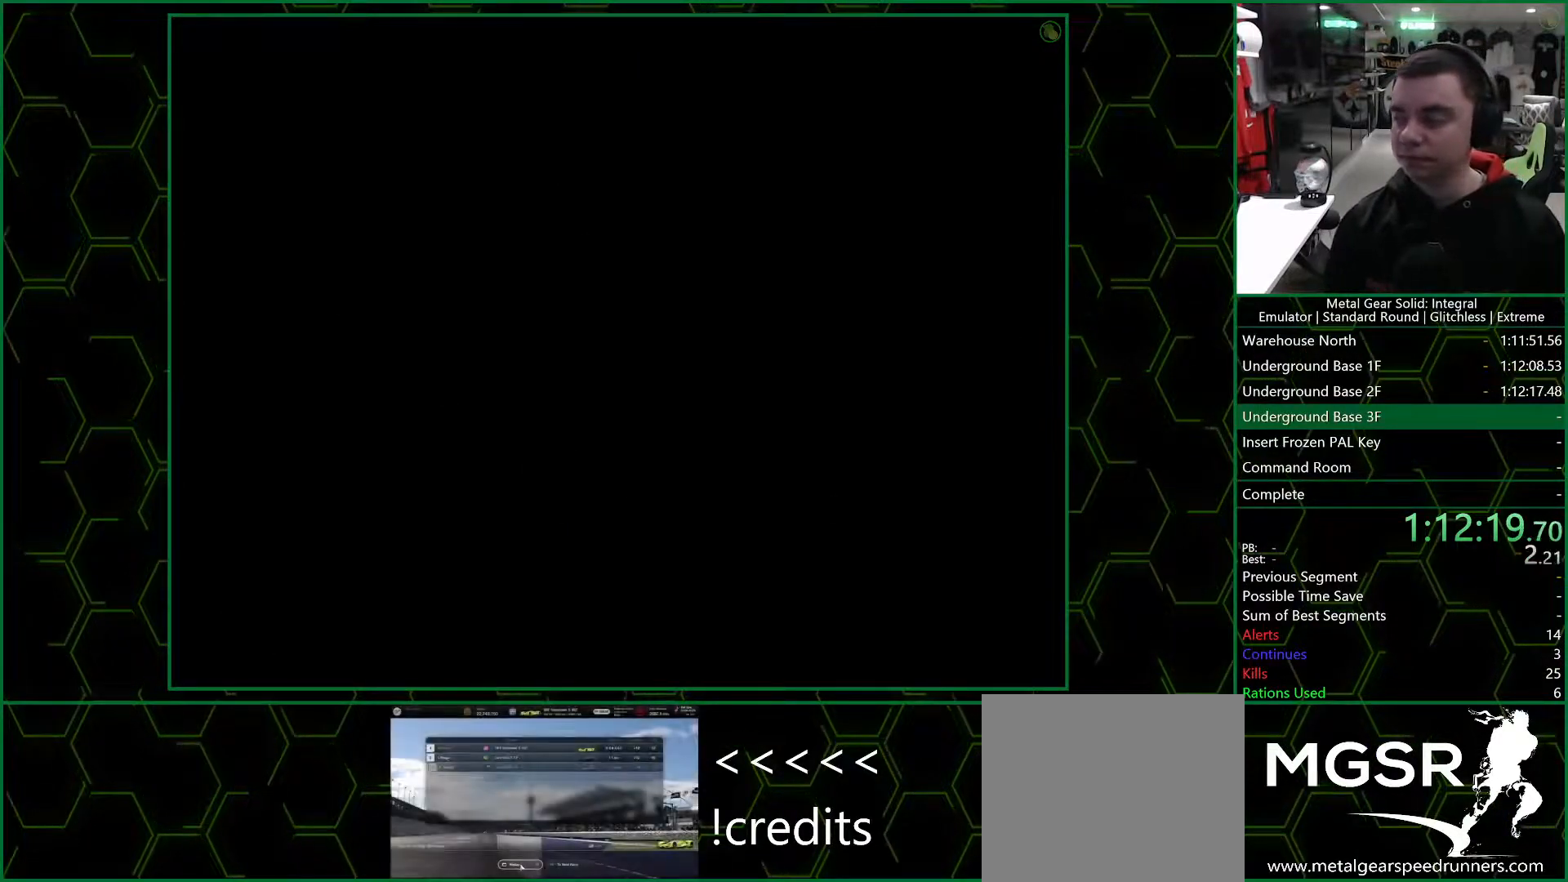
{"buttons": [], "left_stick": "up-left", "right_stick": "center", "events": []}
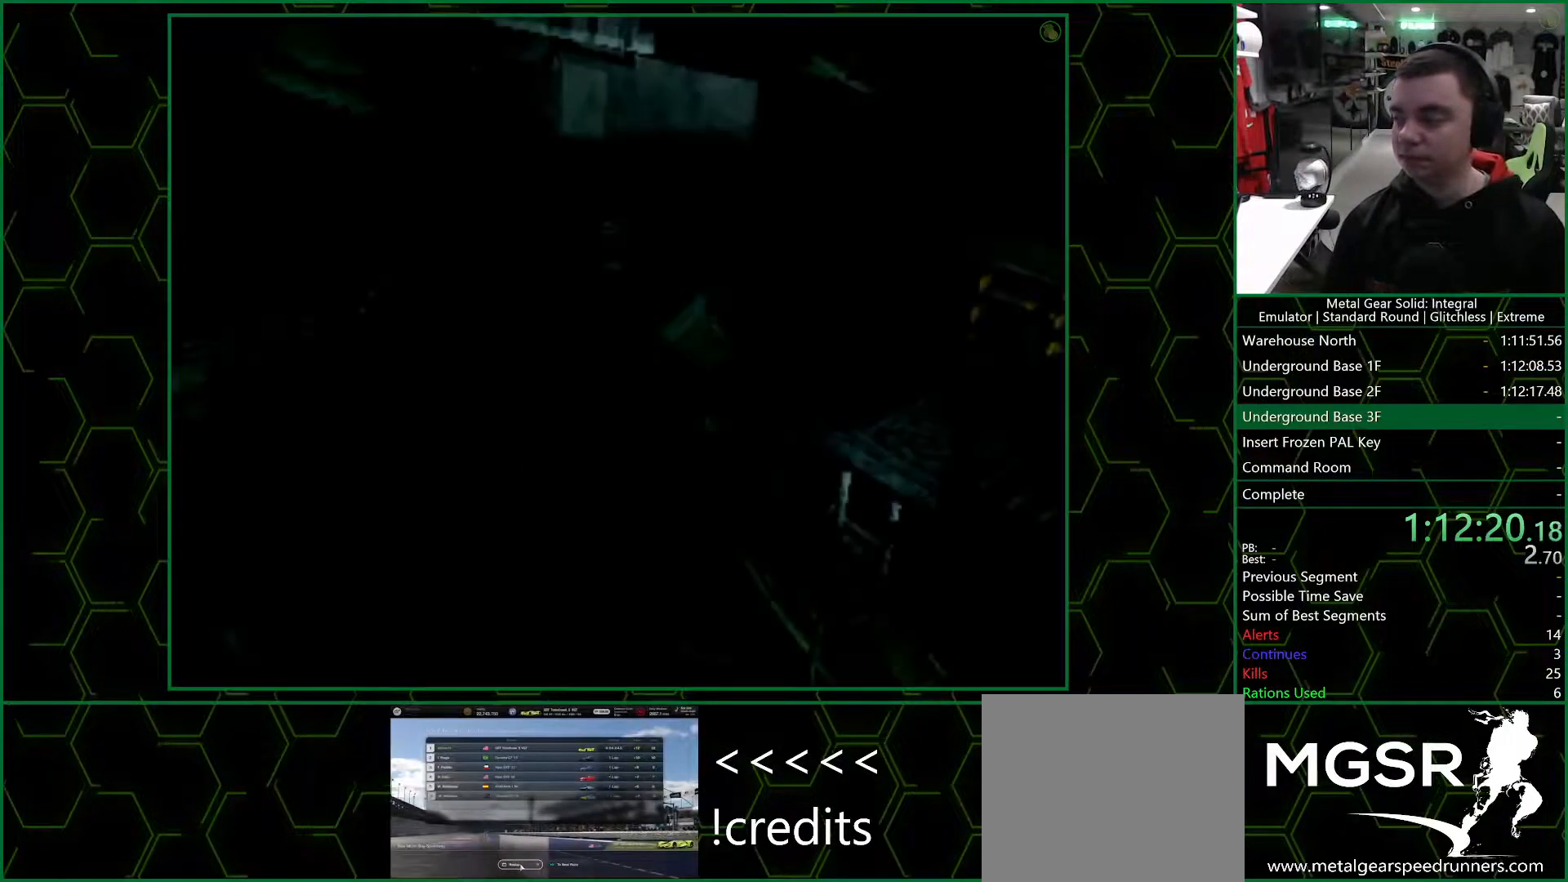
{"buttons": [], "left_stick": "up-left", "right_stick": "center", "events": []}
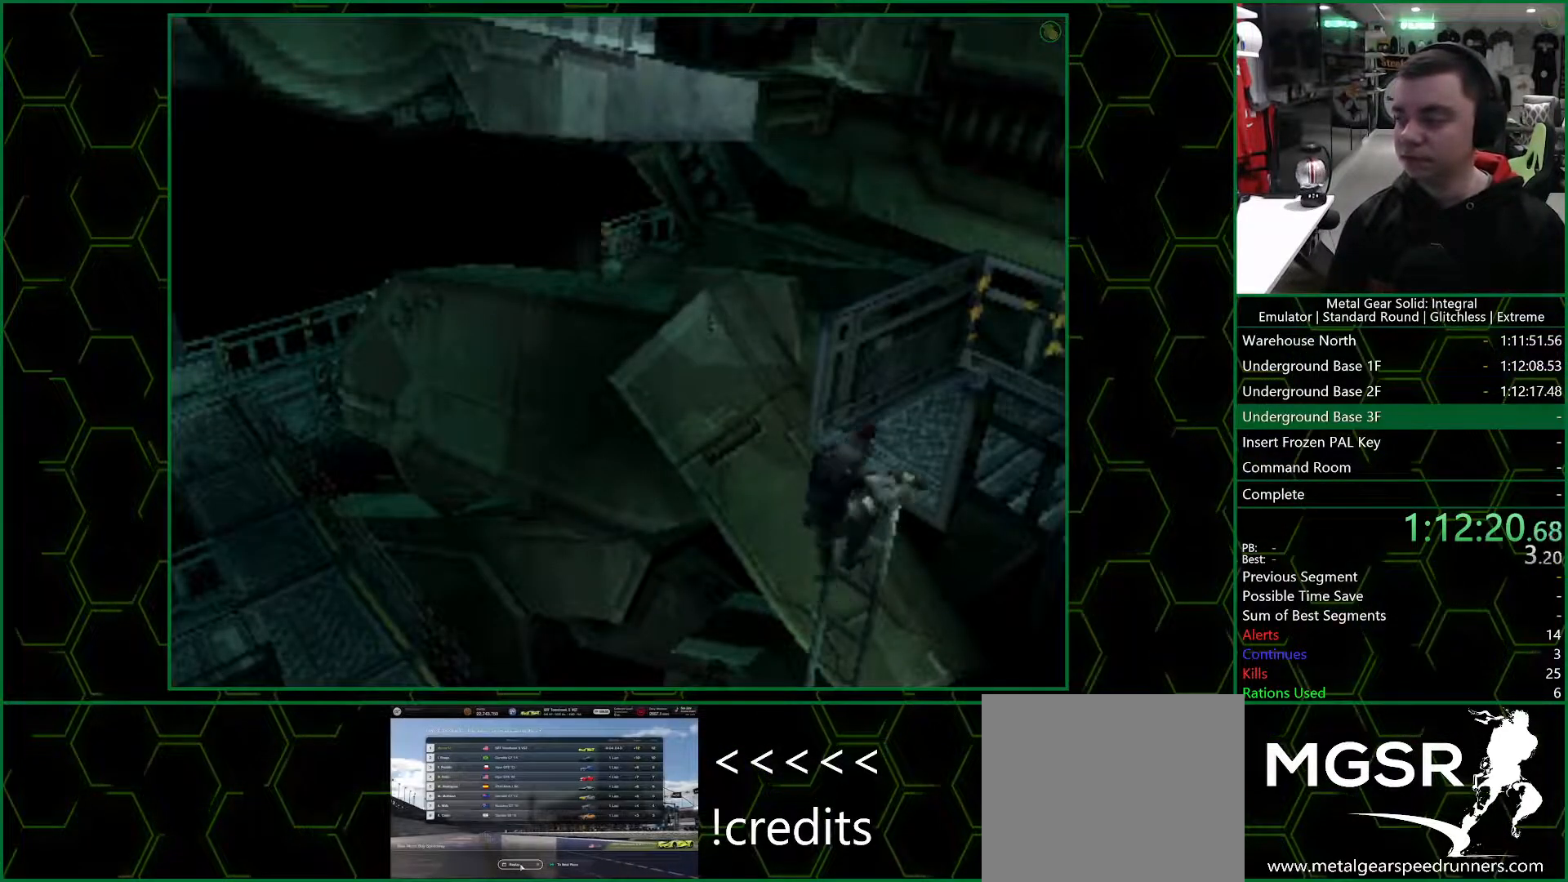
{"buttons": [], "left_stick": "up-left", "right_stick": "center", "events": []}
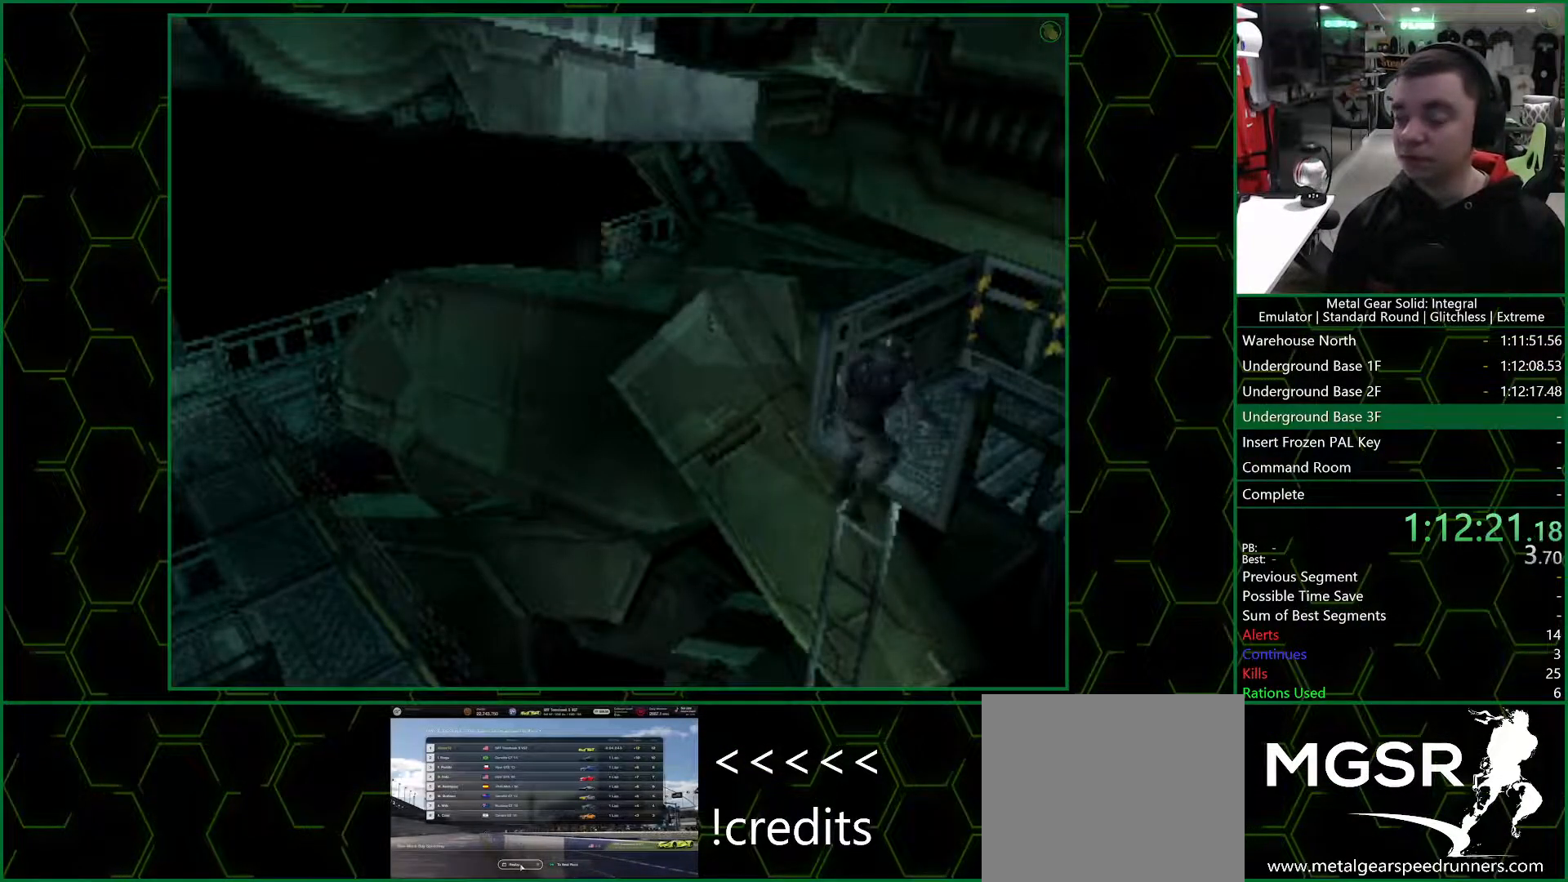
{"buttons": [], "left_stick": "up-left", "right_stick": "center", "events": []}
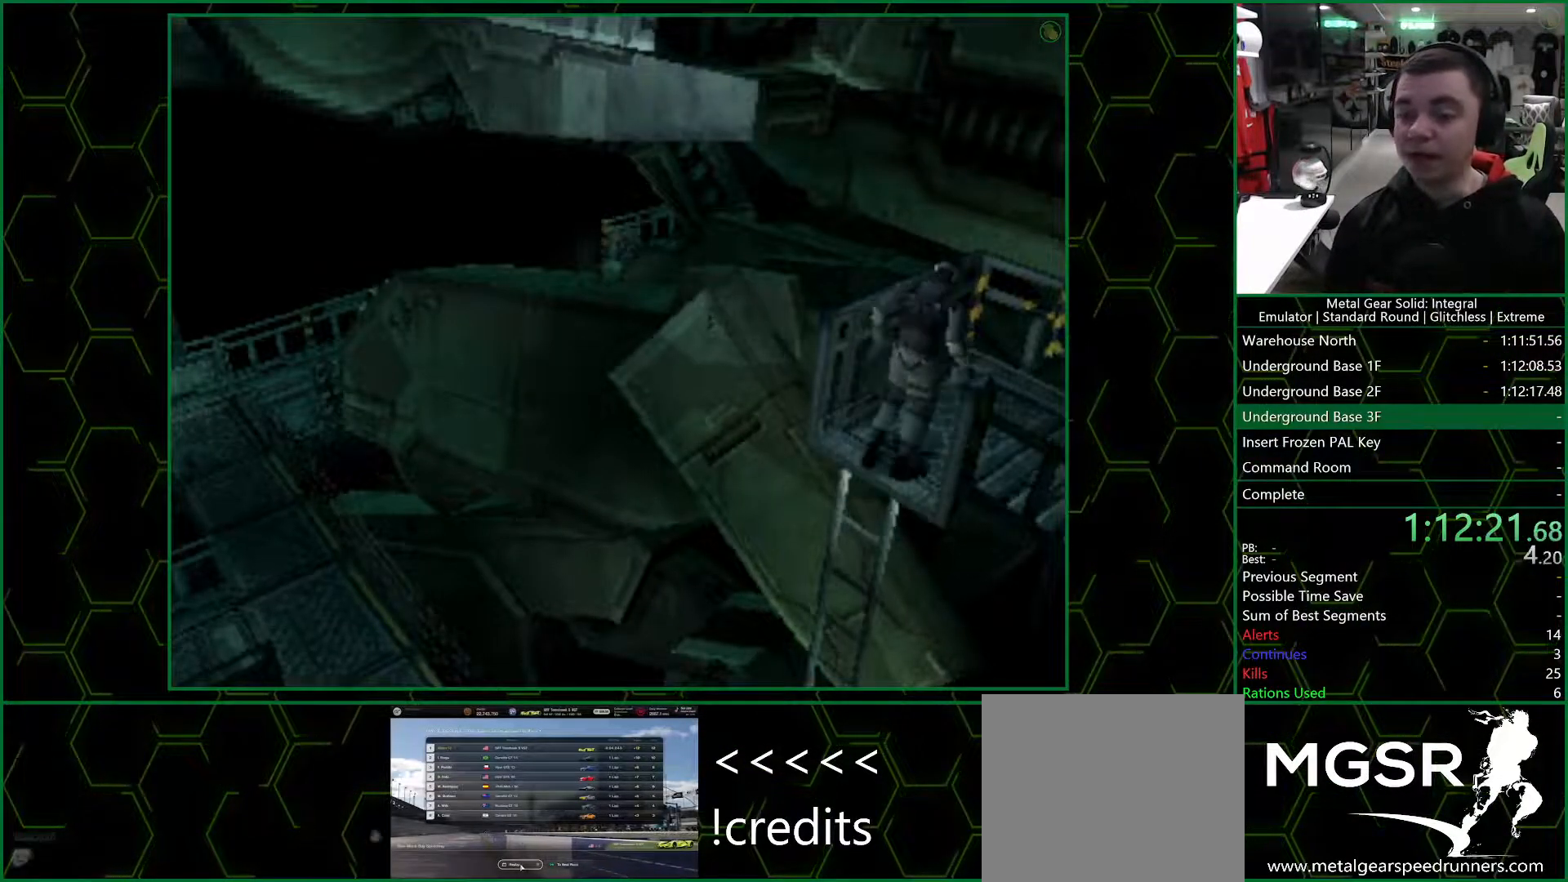
{"buttons": [], "left_stick": "left", "right_stick": "center", "events": [[433, "left_stick", "left"]]}
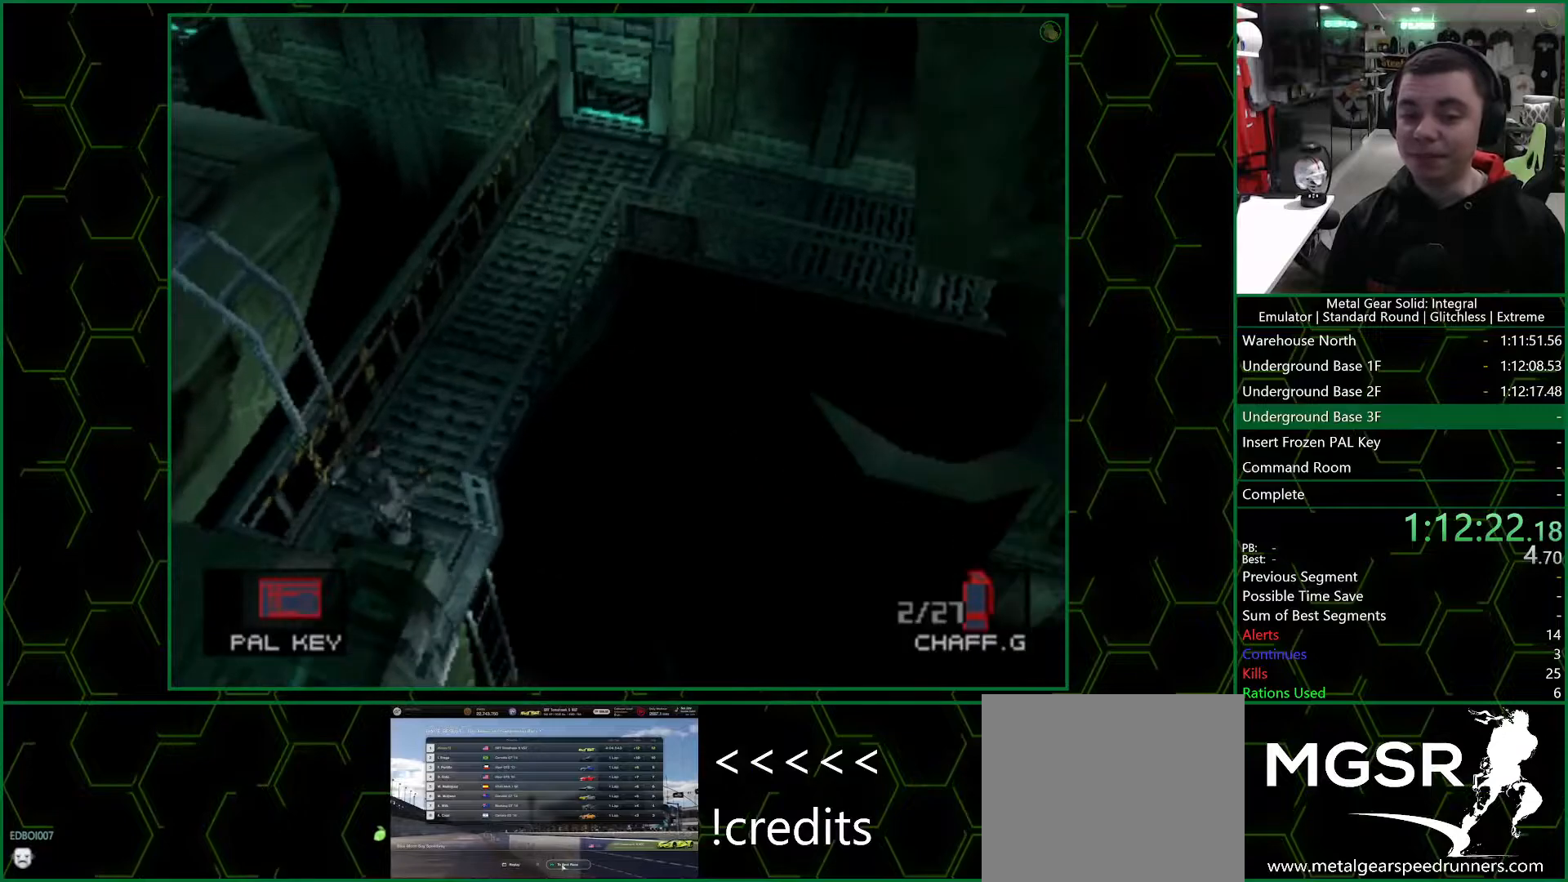
{"buttons": ["DPAD_LEFT"], "left_stick": "center", "right_stick": "center", "events": [[67, "CIRCLE", "down"], [83, "left_stick", "center"], [100, "CIRCLE", "up"], [183, "CIRCLE", "down"], [250, "CIRCLE", "up"], [467, "DPAD_LEFT", "down"]]}
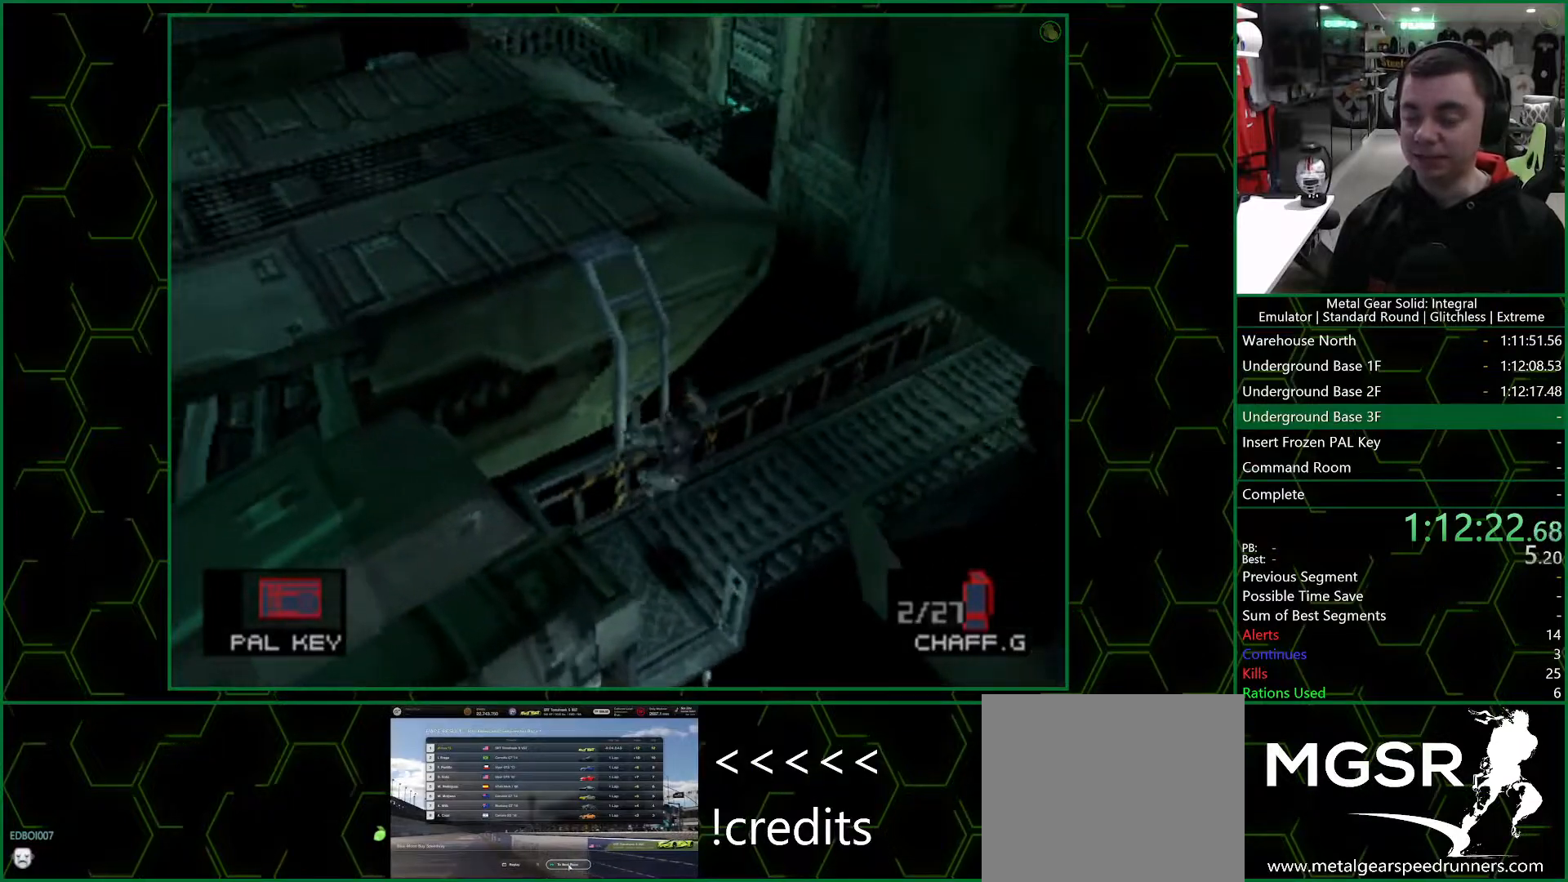
{"buttons": ["DPAD_LEFT"], "left_stick": "center", "right_stick": "center", "events": []}
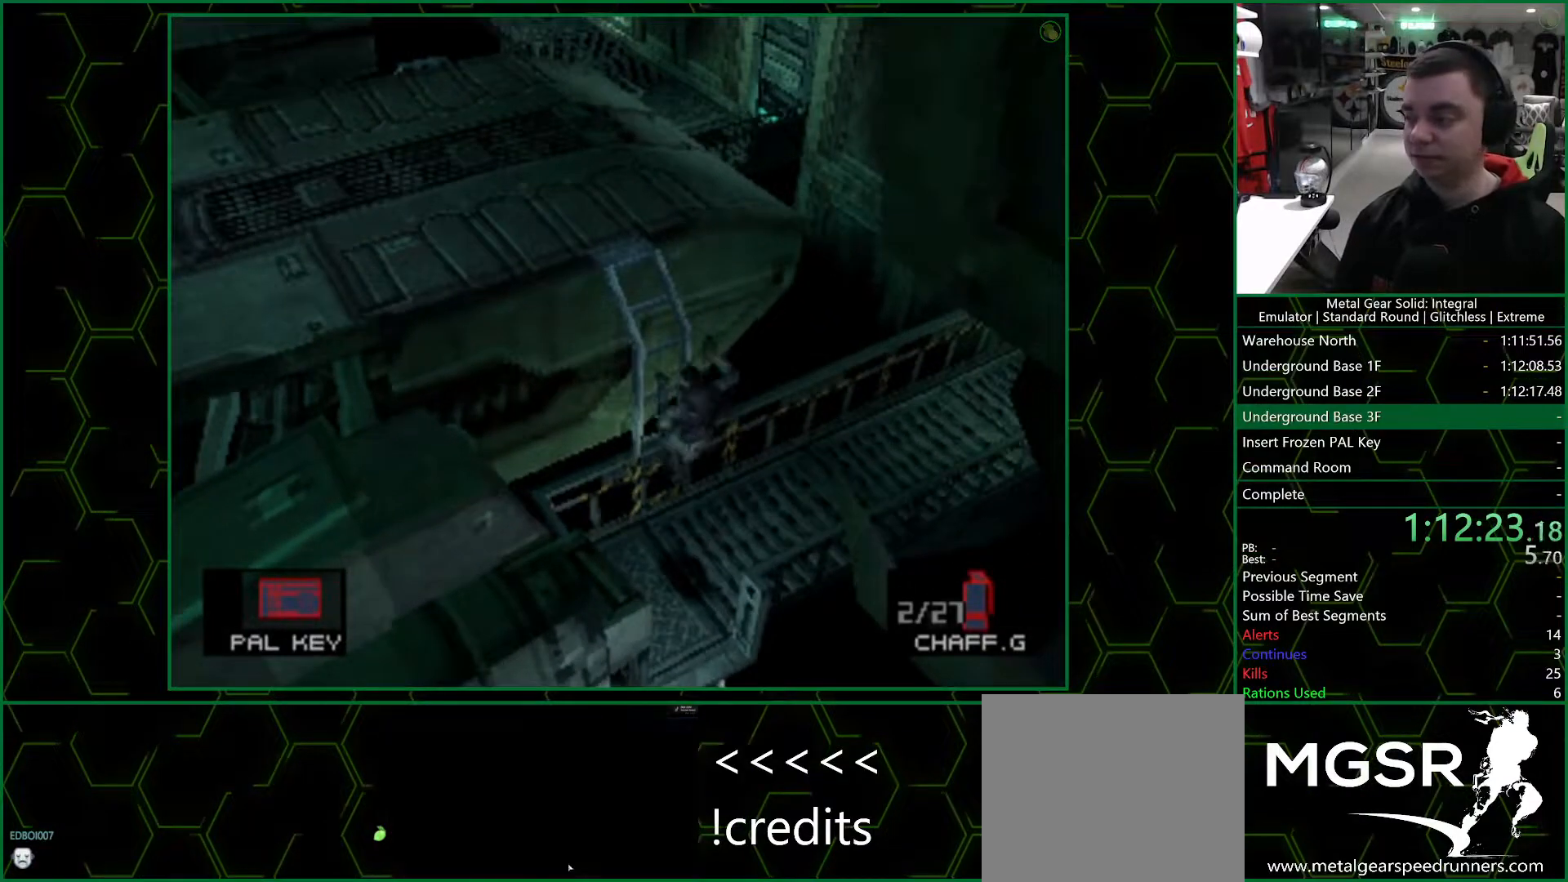
{"buttons": ["DPAD_LEFT"], "left_stick": "center", "right_stick": "center", "events": []}
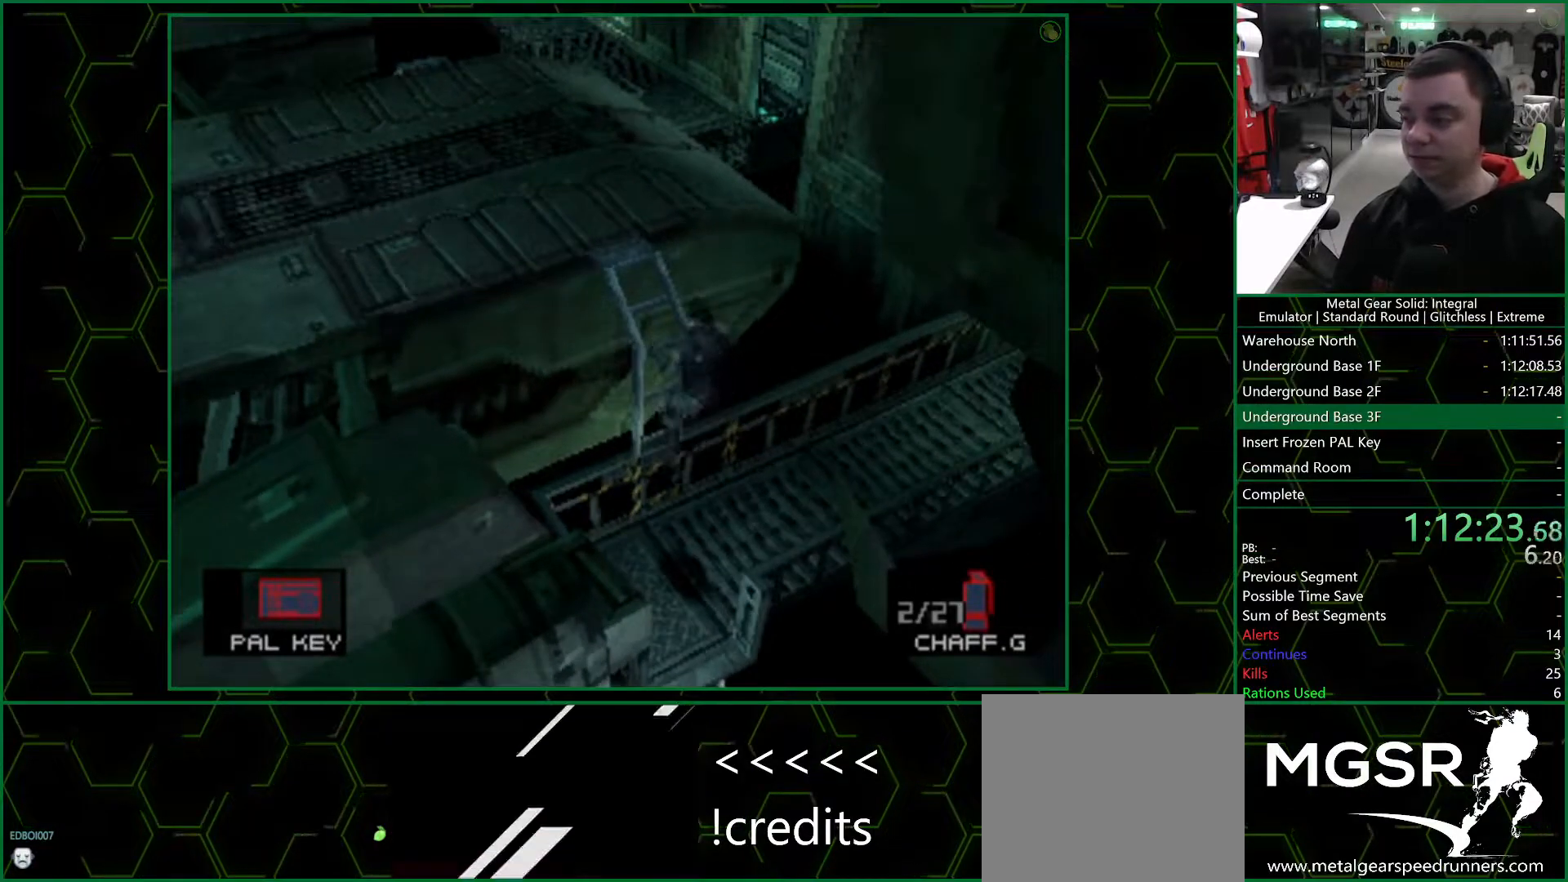
{"buttons": ["DPAD_LEFT"], "left_stick": "center", "right_stick": "center", "events": []}